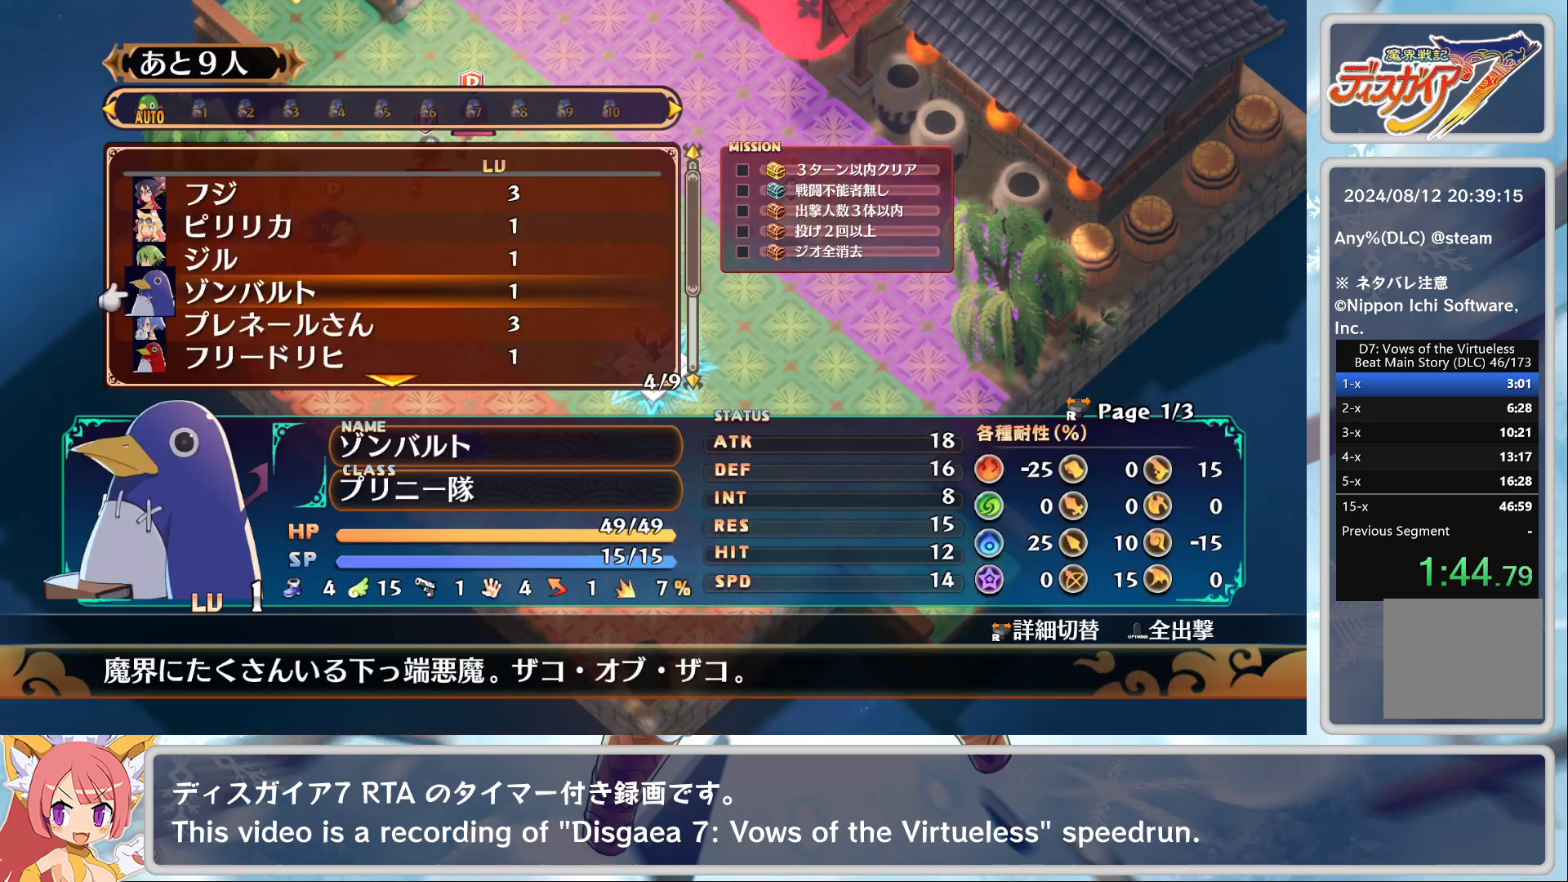
Gameplay with a controller (PlayStation layout); each line is a JSON object with the inputs held at the frame after it. "events" lists button and stick changes between this image and that frame as [ms after this image, input, new state], when the widget could be followed in between. Not read: right_stick.
{"buttons": [], "left_stick": "center", "events": [[283, "DPAD_DOWN", "down"], [367, "DPAD_DOWN", "up"], [433, "CROSS", "down"], [483, "CROSS", "up"]]}
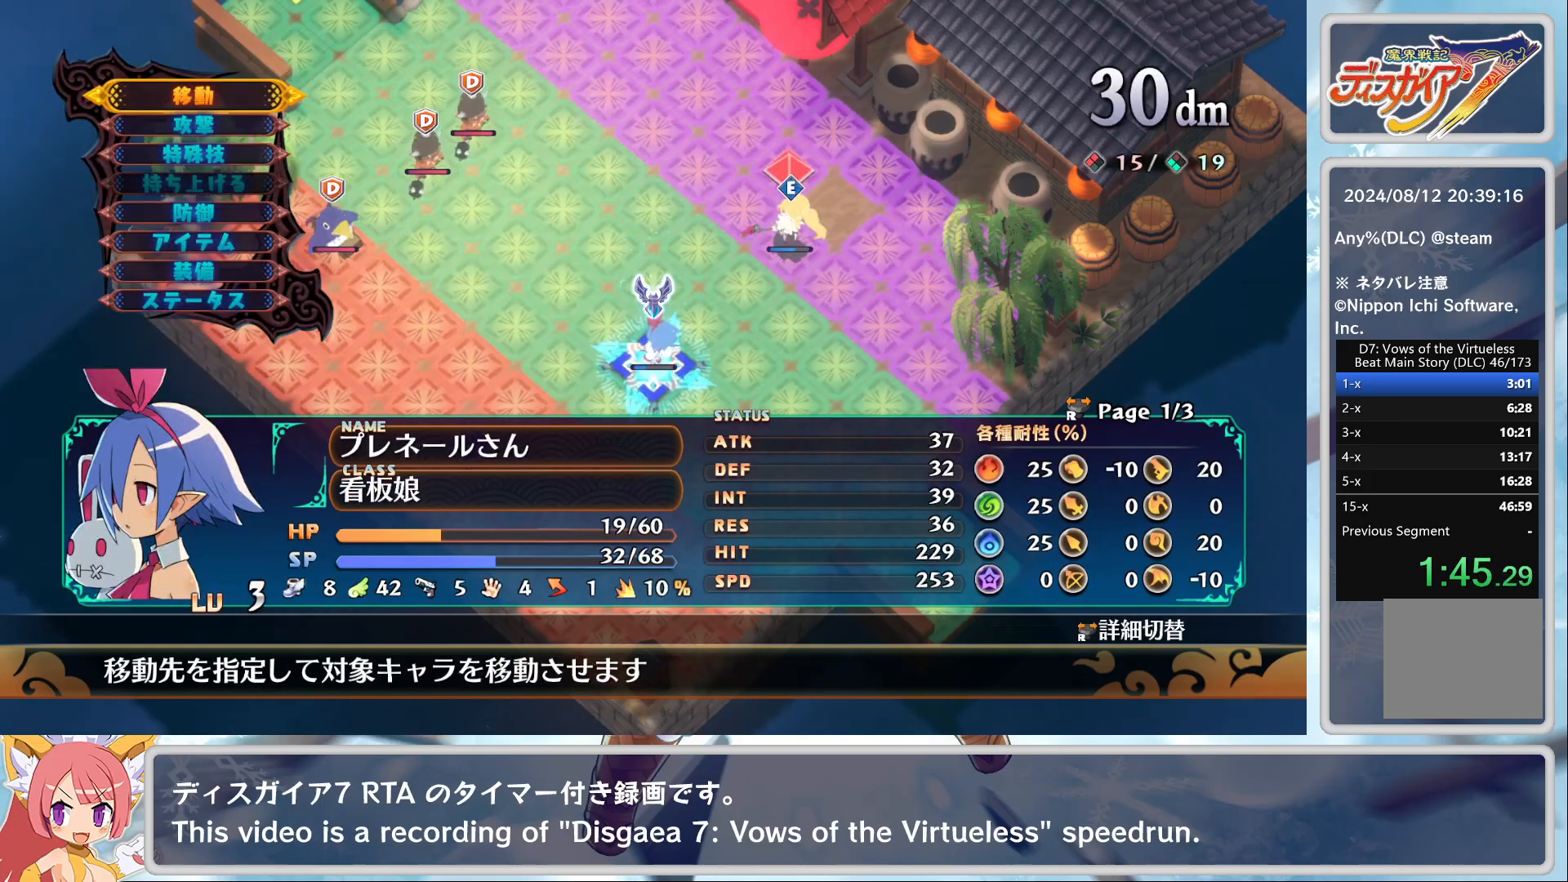
{"buttons": ["CROSS"], "left_stick": "center", "events": [[83, "CROSS", "down"], [200, "DPAD_LEFT", "down"], [217, "CROSS", "up"], [333, "DPAD_LEFT", "up"], [450, "CROSS", "down"]]}
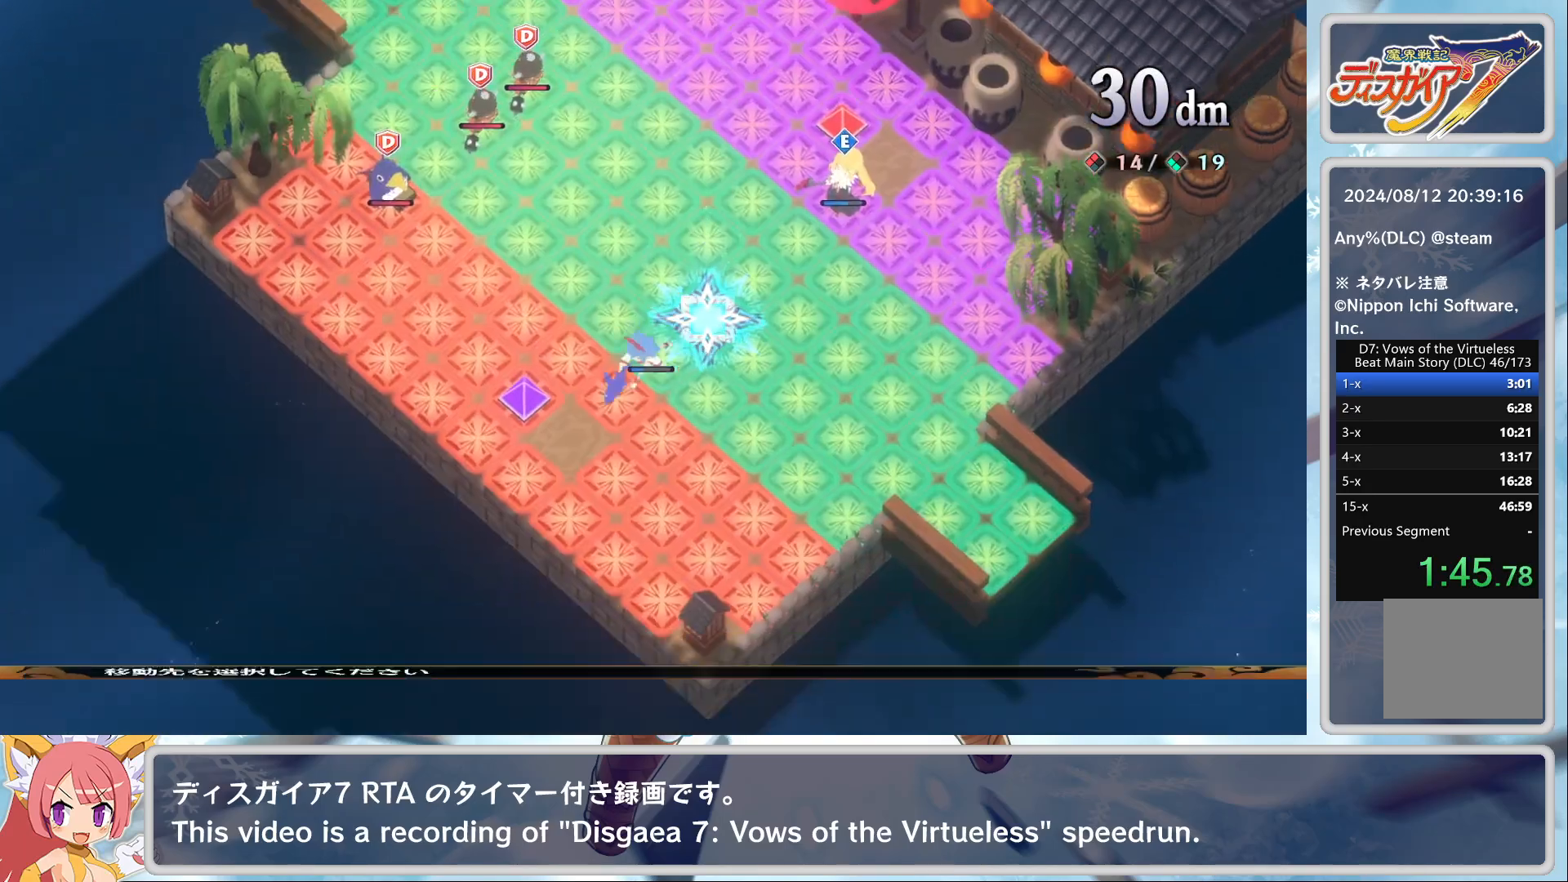
{"buttons": ["CROSS"], "left_stick": "center", "events": [[67, "CROSS", "up"], [150, "CROSS", "down"], [283, "CROSS", "up"], [283, "DPAD_DOWN", "down"], [333, "DPAD_DOWN", "up"], [367, "CROSS", "down"], [450, "CROSS", "up"], [500, "CROSS", "down"]]}
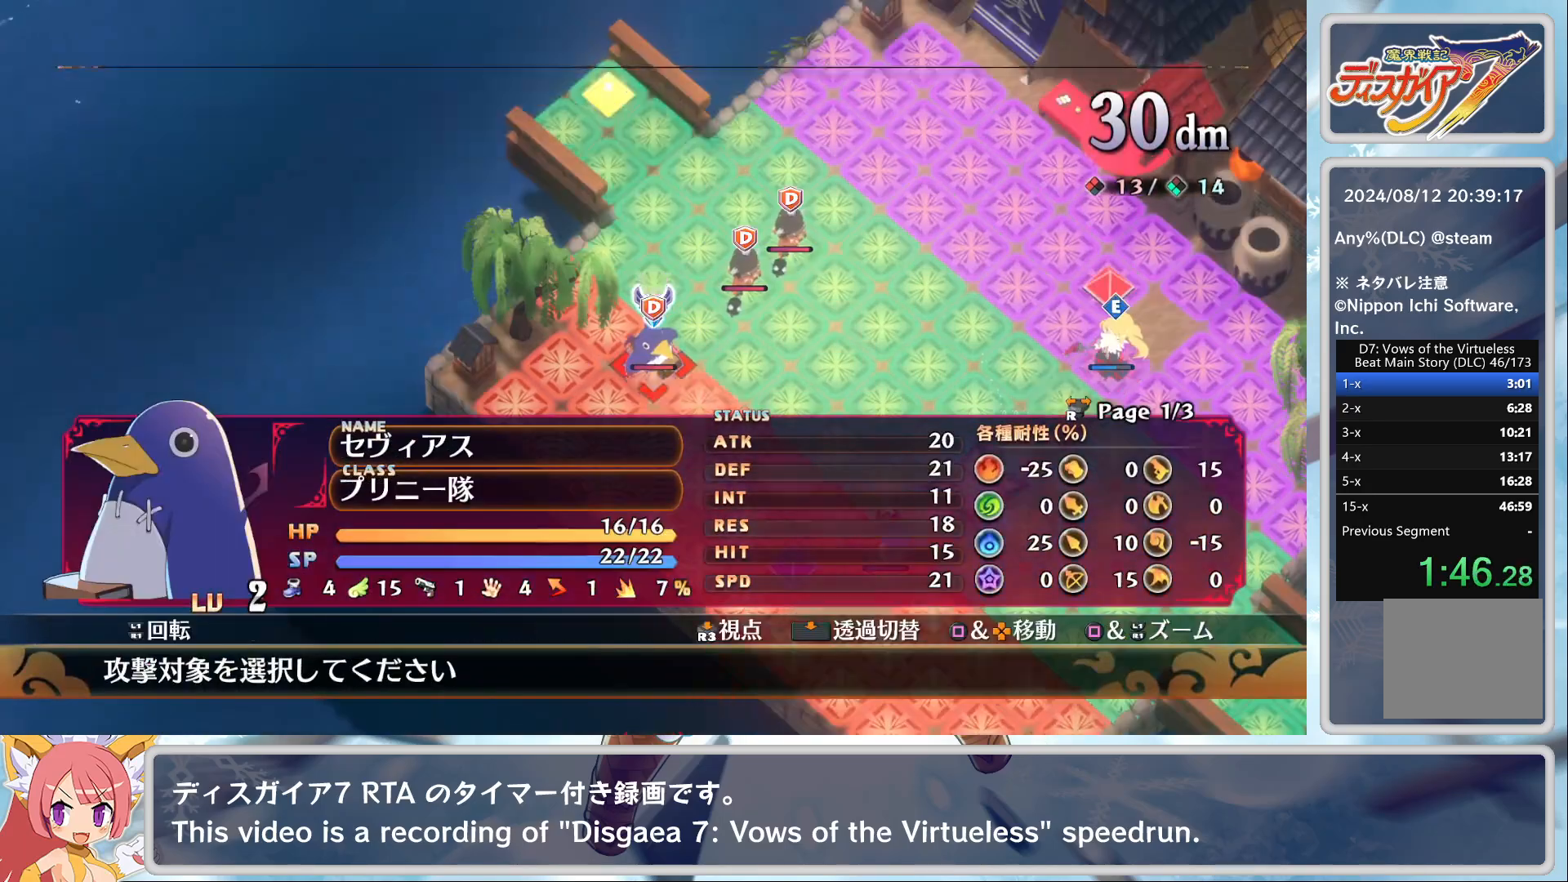
{"buttons": [], "left_stick": "center", "events": [[83, "CROSS", "up"], [200, "TRIANGLE", "down"], [250, "DPAD_DOWN", "down"], [283, "TRIANGLE", "up"], [333, "CROSS", "down"], [367, "DPAD_DOWN", "up"], [483, "CROSS", "up"]]}
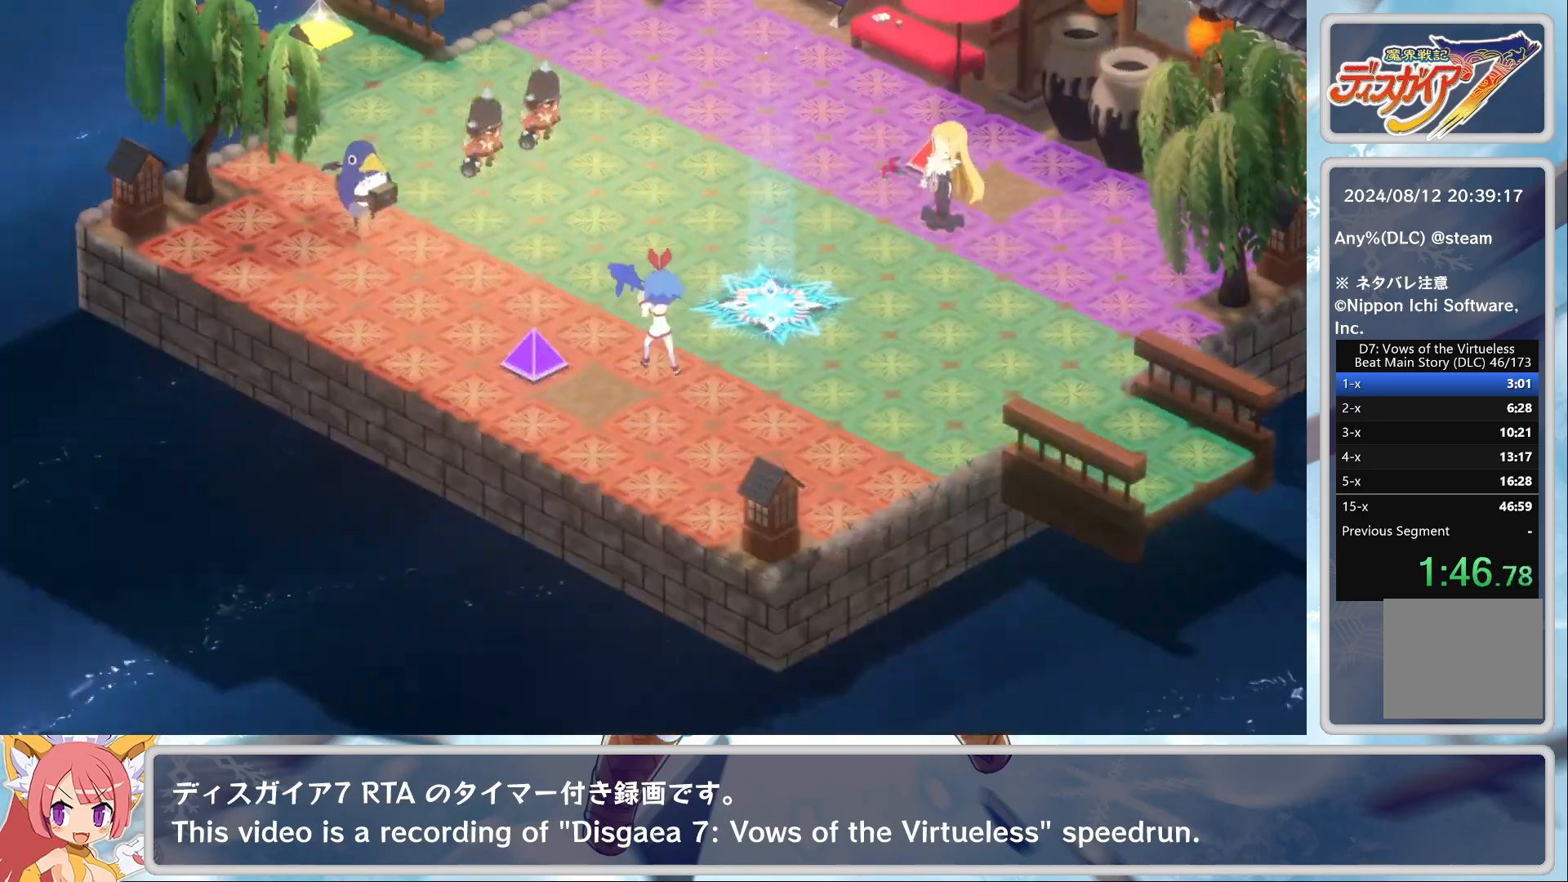
{"buttons": [], "left_stick": "center", "events": []}
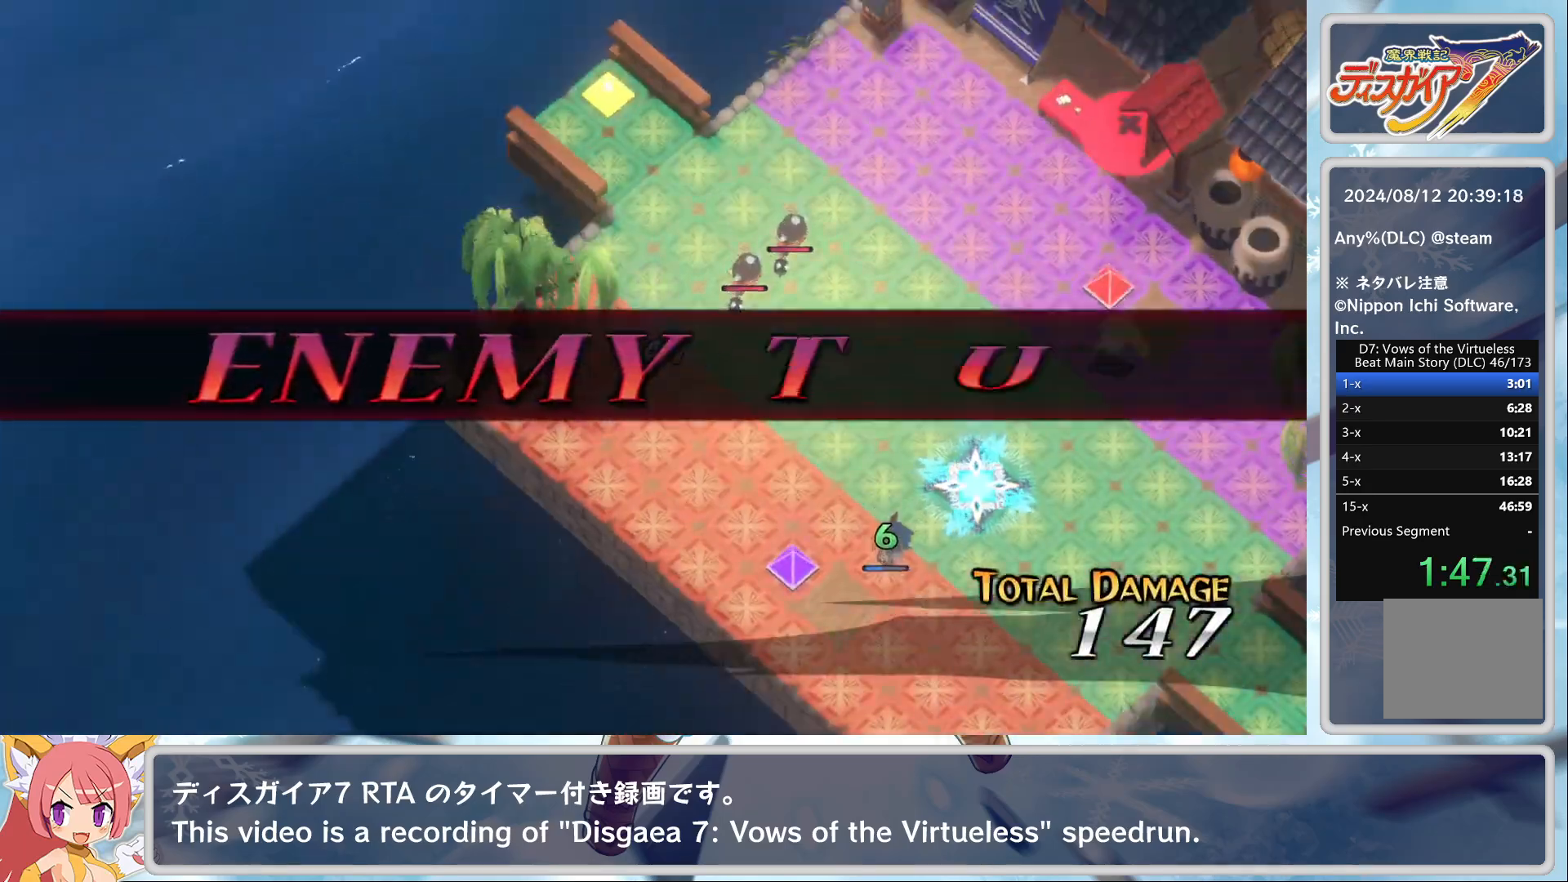
{"buttons": [], "left_stick": "center", "events": []}
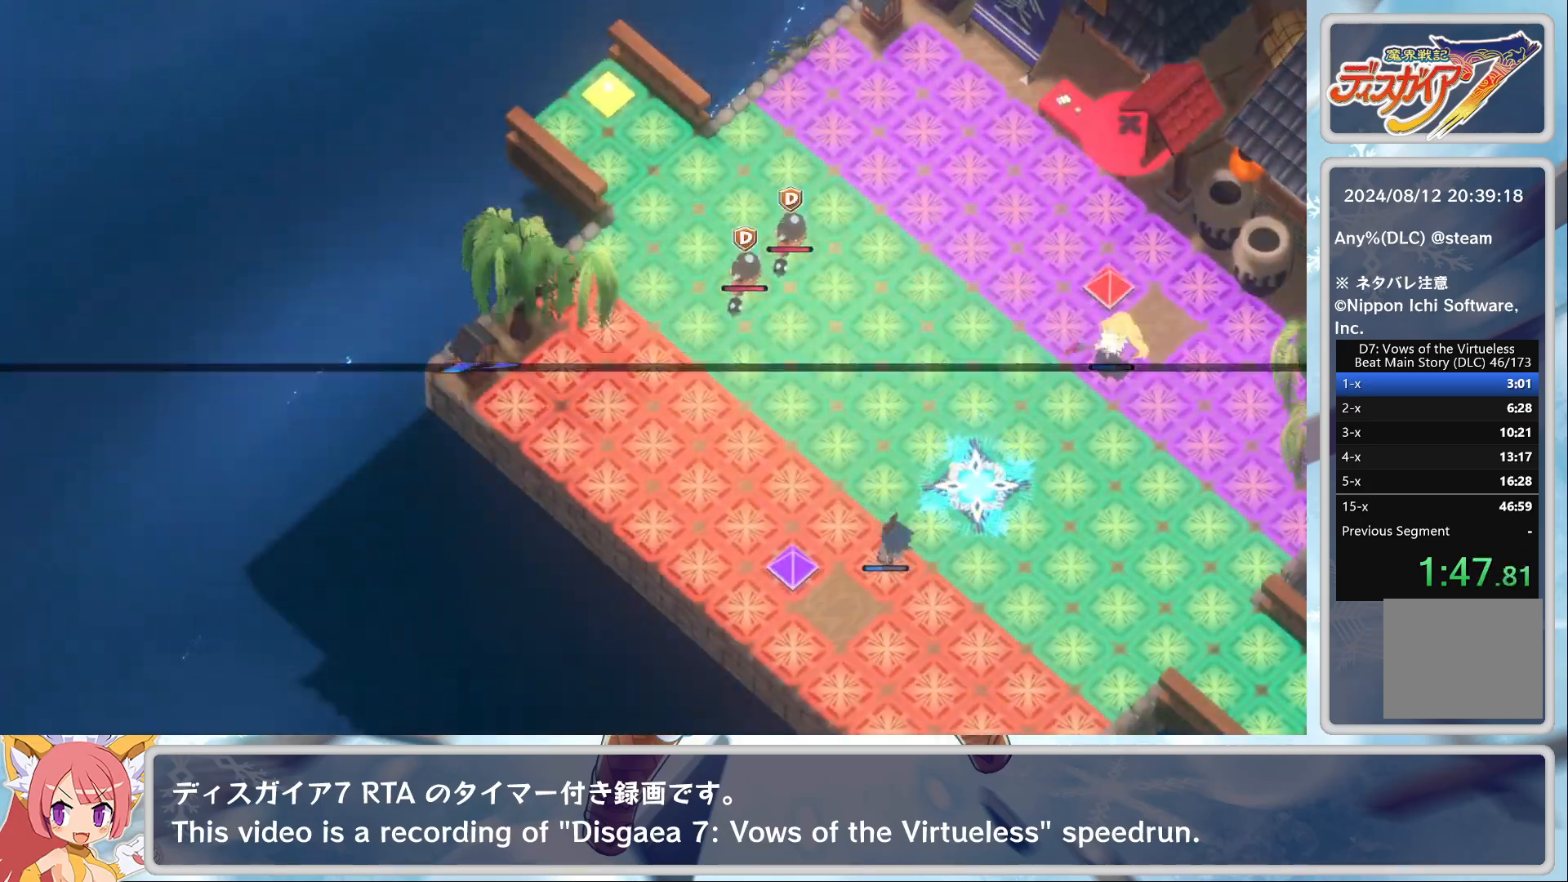
{"buttons": [], "left_stick": "center", "events": []}
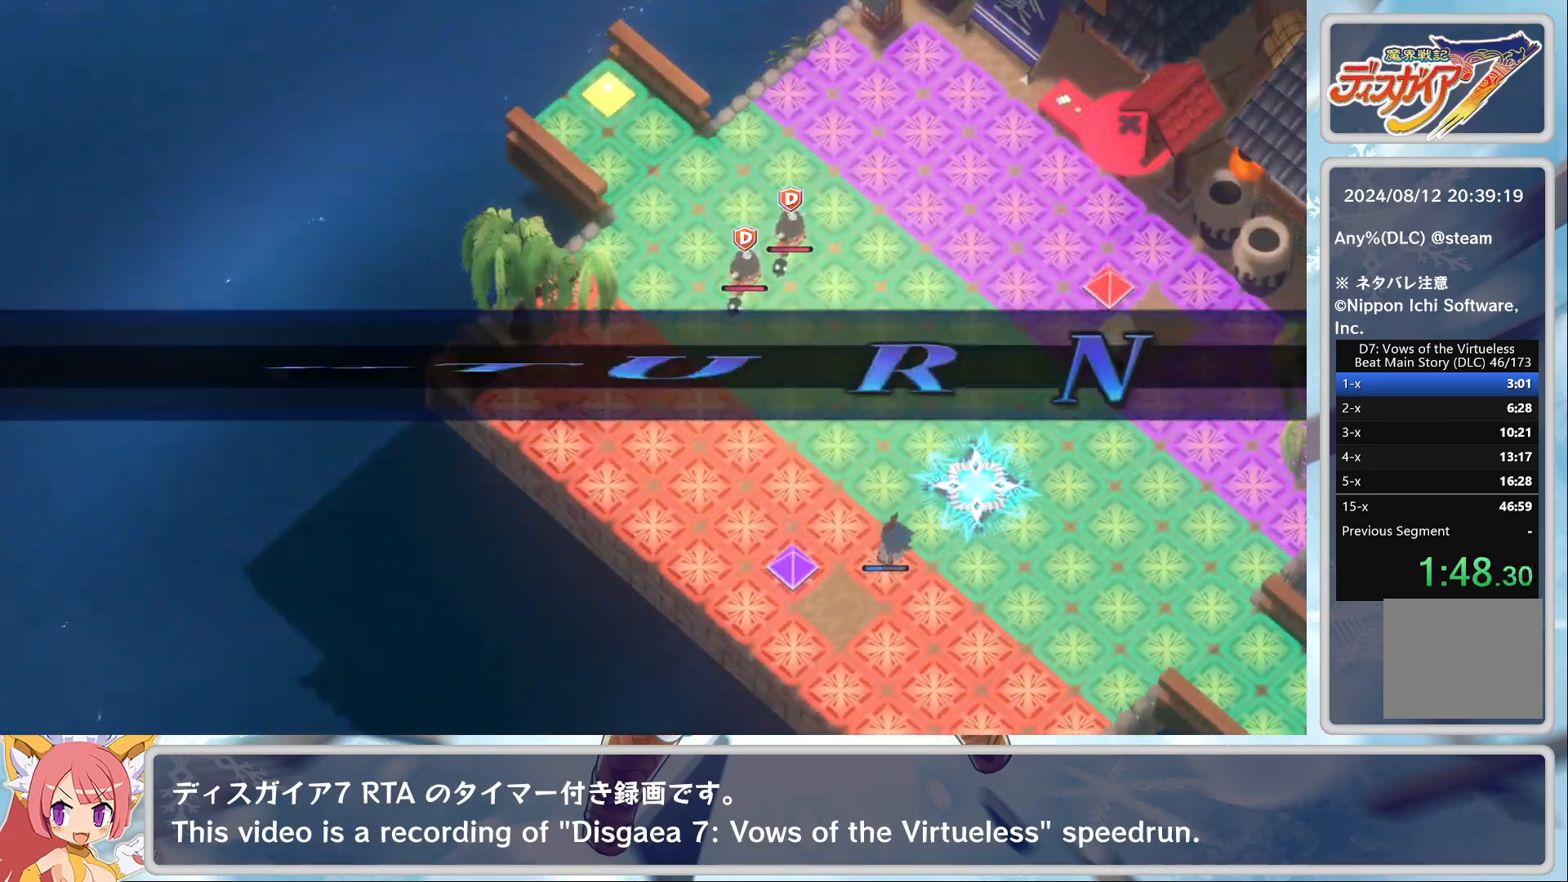
{"buttons": [], "left_stick": "center", "events": [[133, "L2", "down"], [217, "L2", "up"], [300, "L2", "down"], [400, "L2", "up"]]}
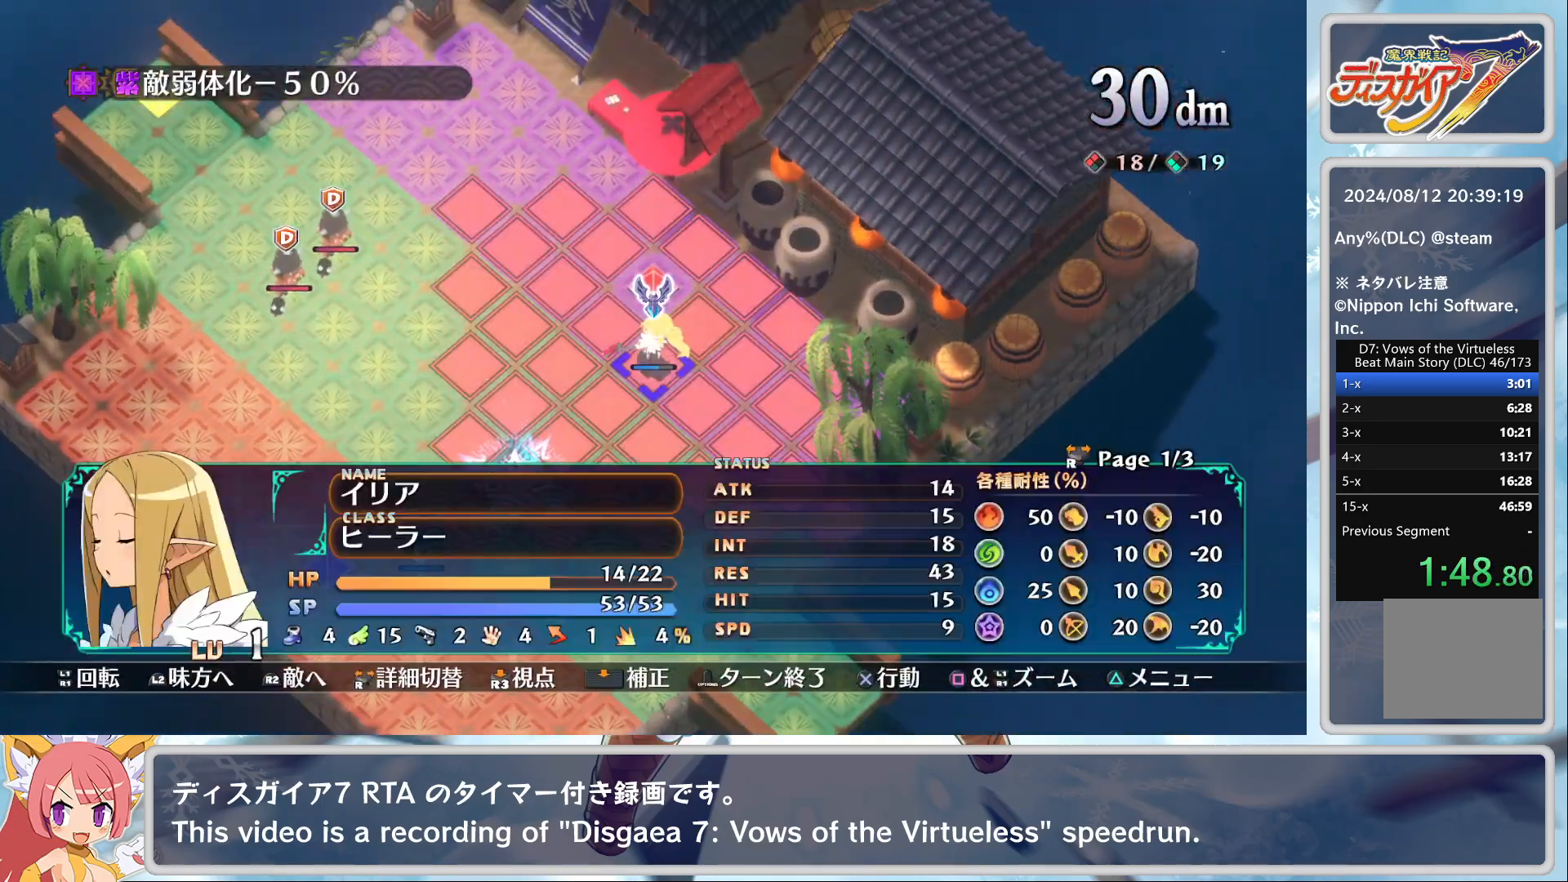
{"buttons": ["CROSS"], "left_stick": "center", "events": [[83, "L2", "down"], [200, "L2", "up"], [333, "CROSS", "down"], [433, "CROSS", "up"], [467, "CROSS", "down"]]}
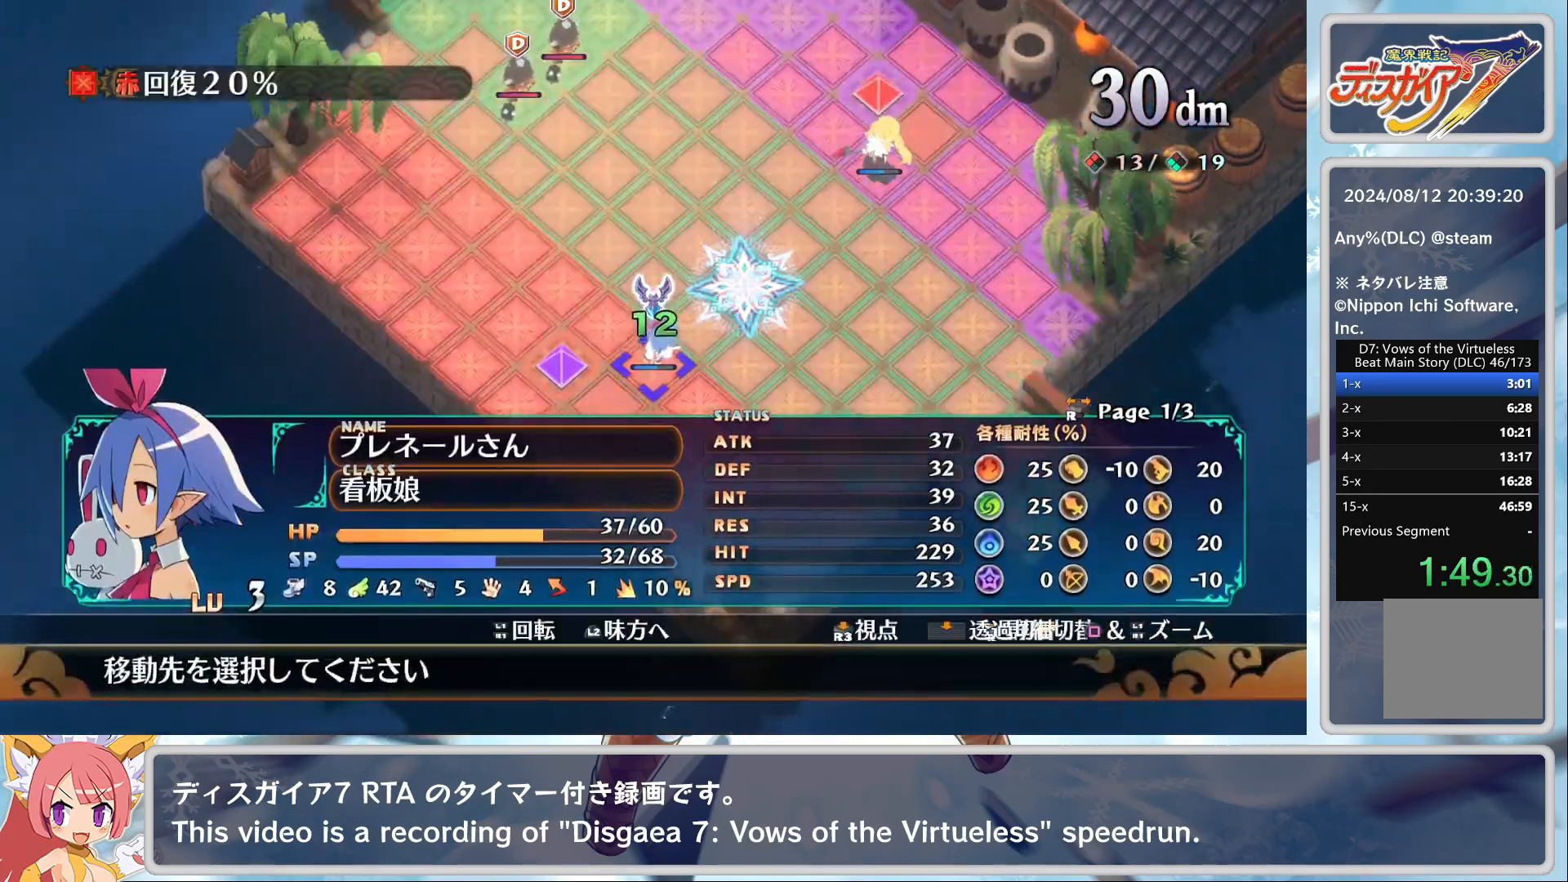
{"buttons": [], "left_stick": "down-left", "events": [[17, "left_stick", "up-left"], [67, "CROSS", "up"], [400, "left_stick", "center"], [500, "left_stick", "down-left"]]}
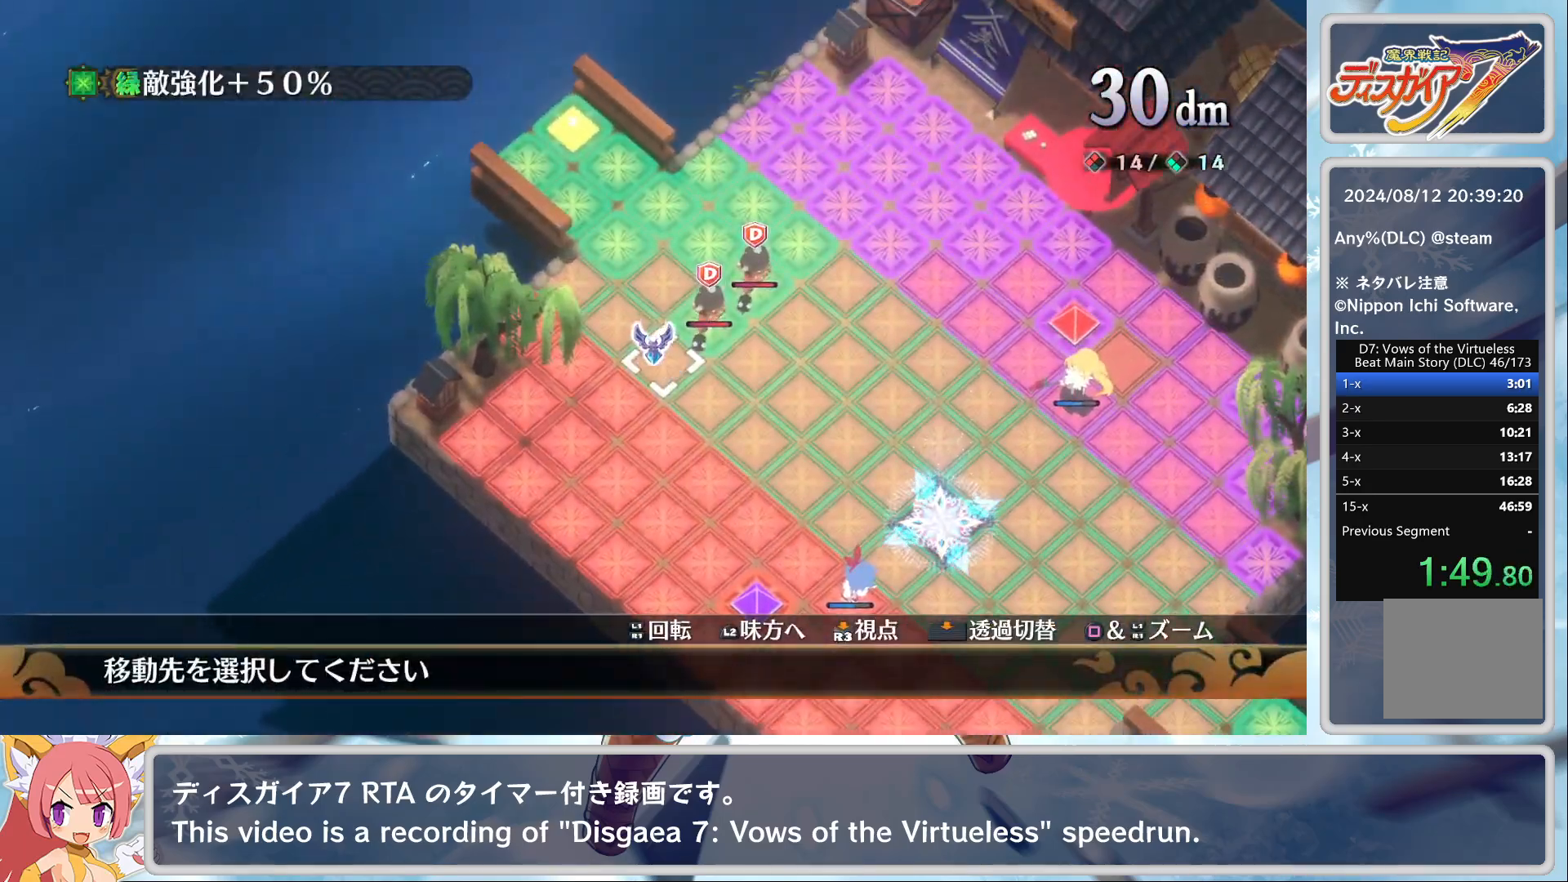
{"buttons": [], "left_stick": "center", "events": [[100, "left_stick", "center"], [217, "CROSS", "down"], [333, "CROSS", "up"]]}
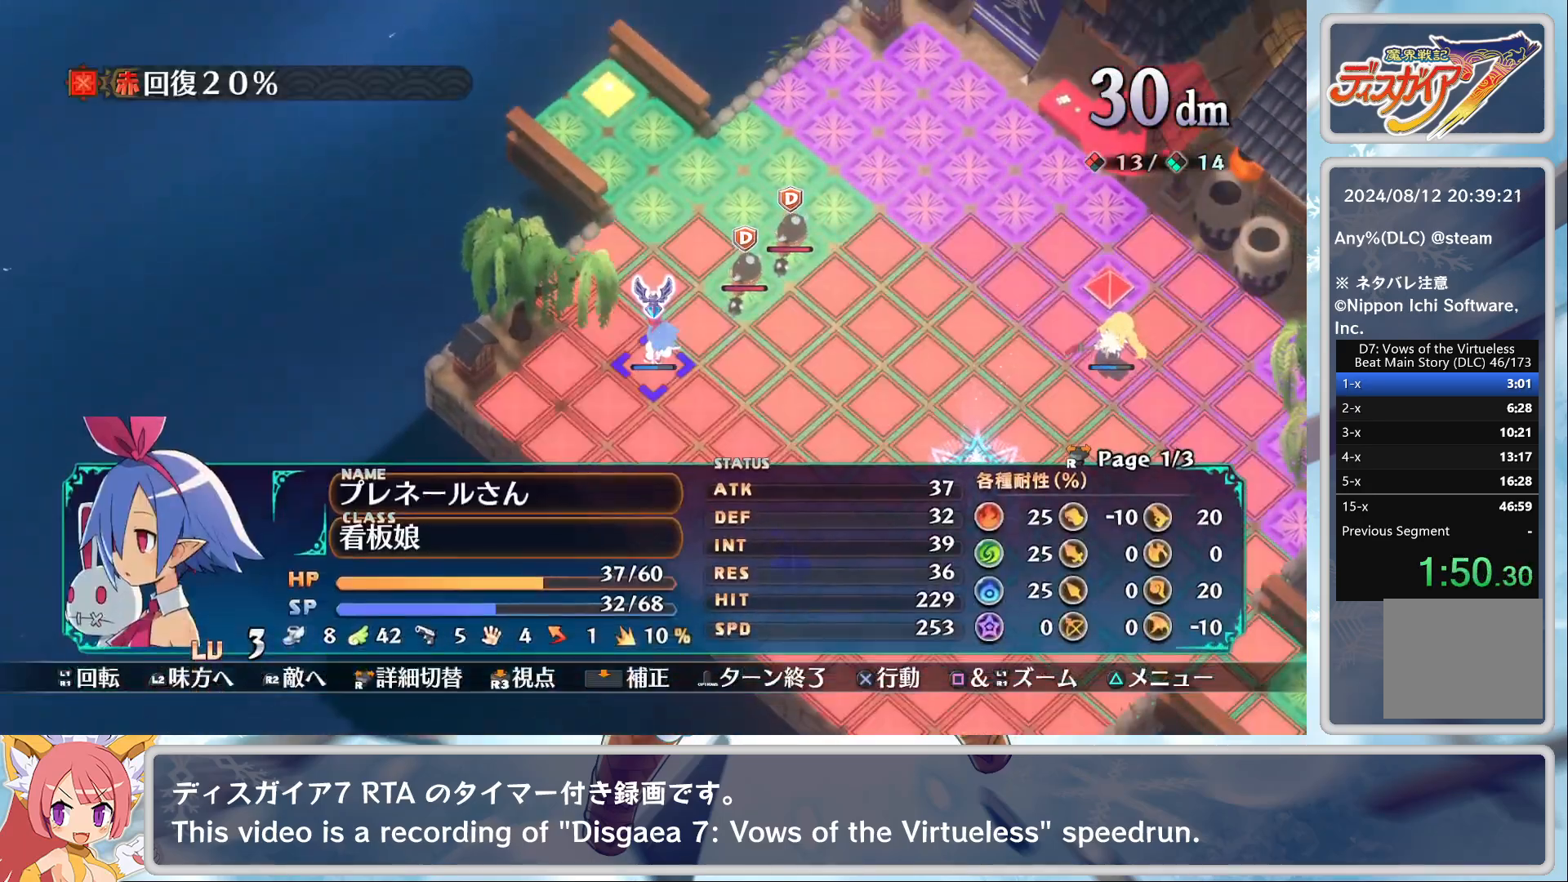
{"buttons": [], "left_stick": "center", "events": [[50, "CROSS", "down"], [150, "CROSS", "up"], [150, "DPAD_DOWN", "down"], [217, "DPAD_DOWN", "up"], [267, "CROSS", "down"], [333, "CROSS", "up"], [383, "CROSS", "down"], [467, "CROSS", "up"]]}
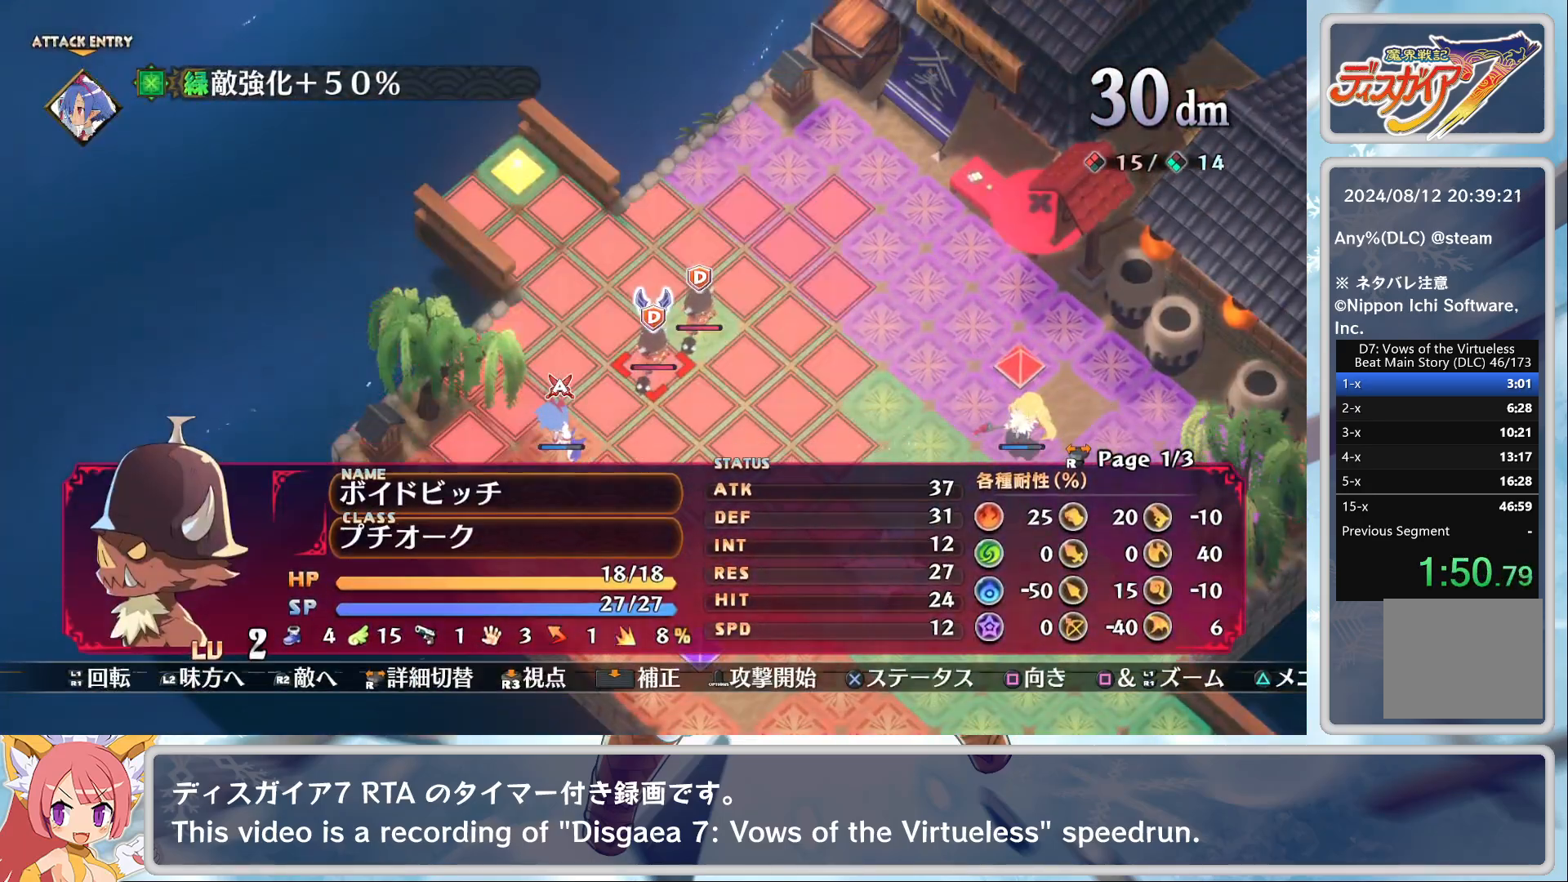
{"buttons": [], "left_stick": "center", "events": [[17, "TRIANGLE", "down"], [83, "DPAD_DOWN", "down"], [100, "TRIANGLE", "up"], [133, "CROSS", "down"], [167, "DPAD_DOWN", "up"], [233, "CROSS", "up"]]}
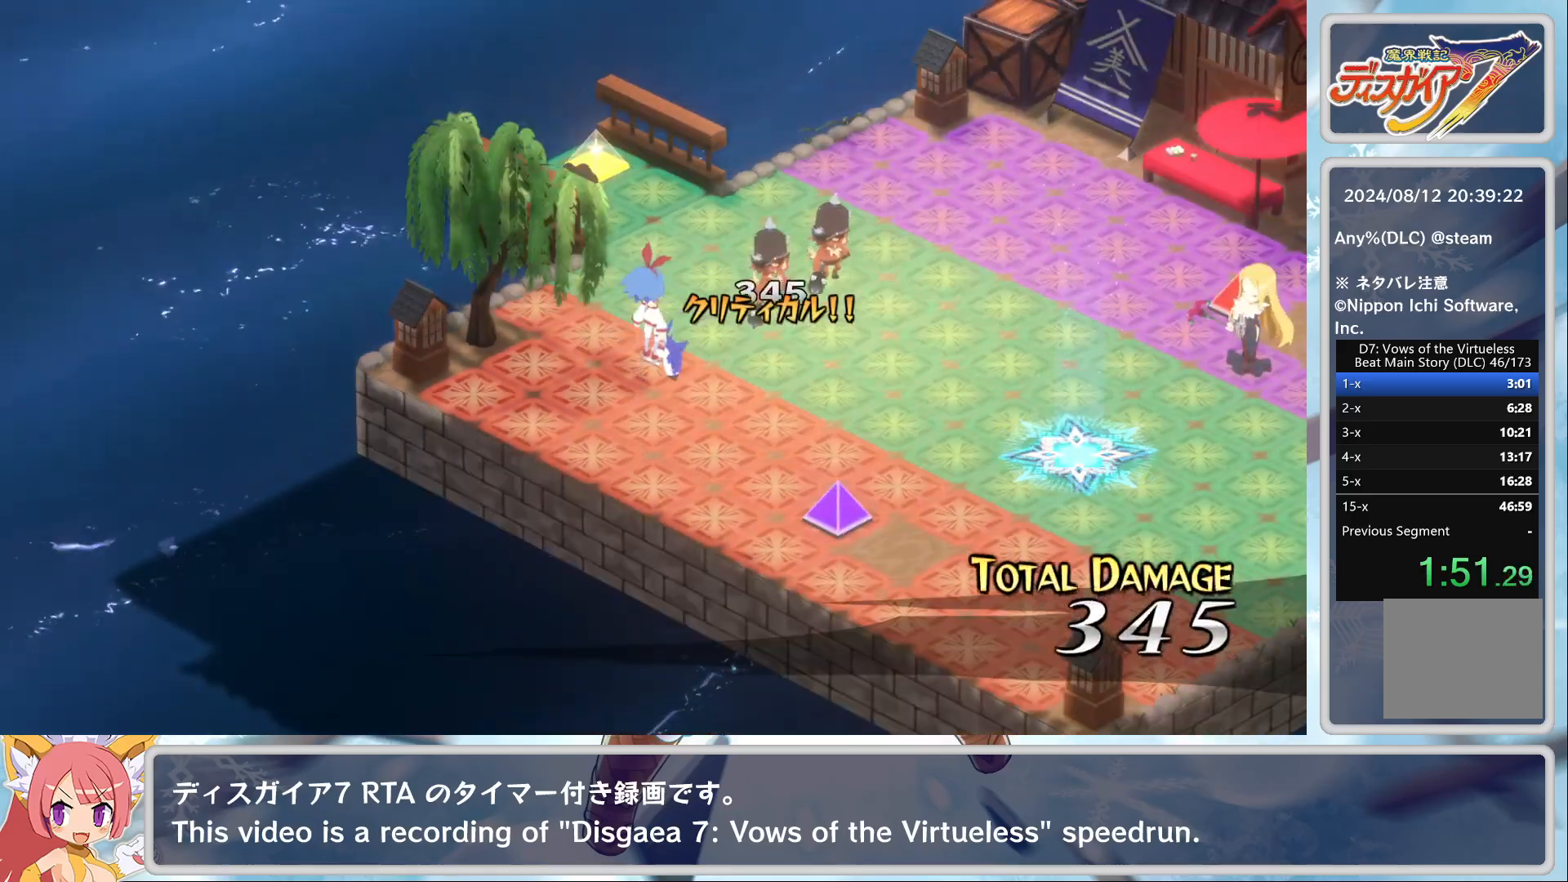
{"buttons": [], "left_stick": "center", "events": []}
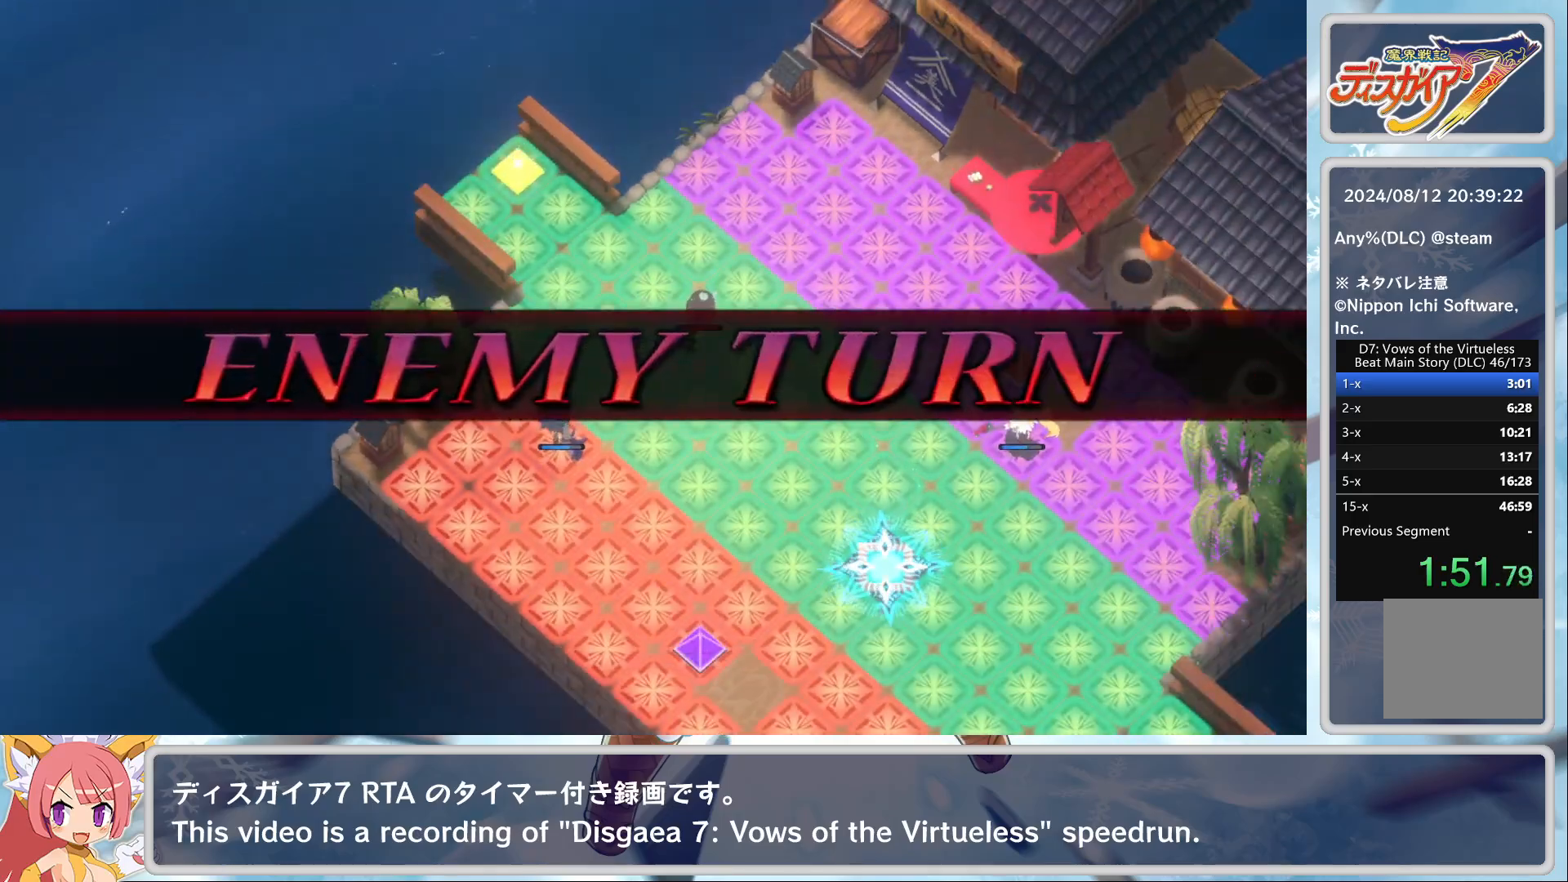
{"buttons": [], "left_stick": "center", "events": []}
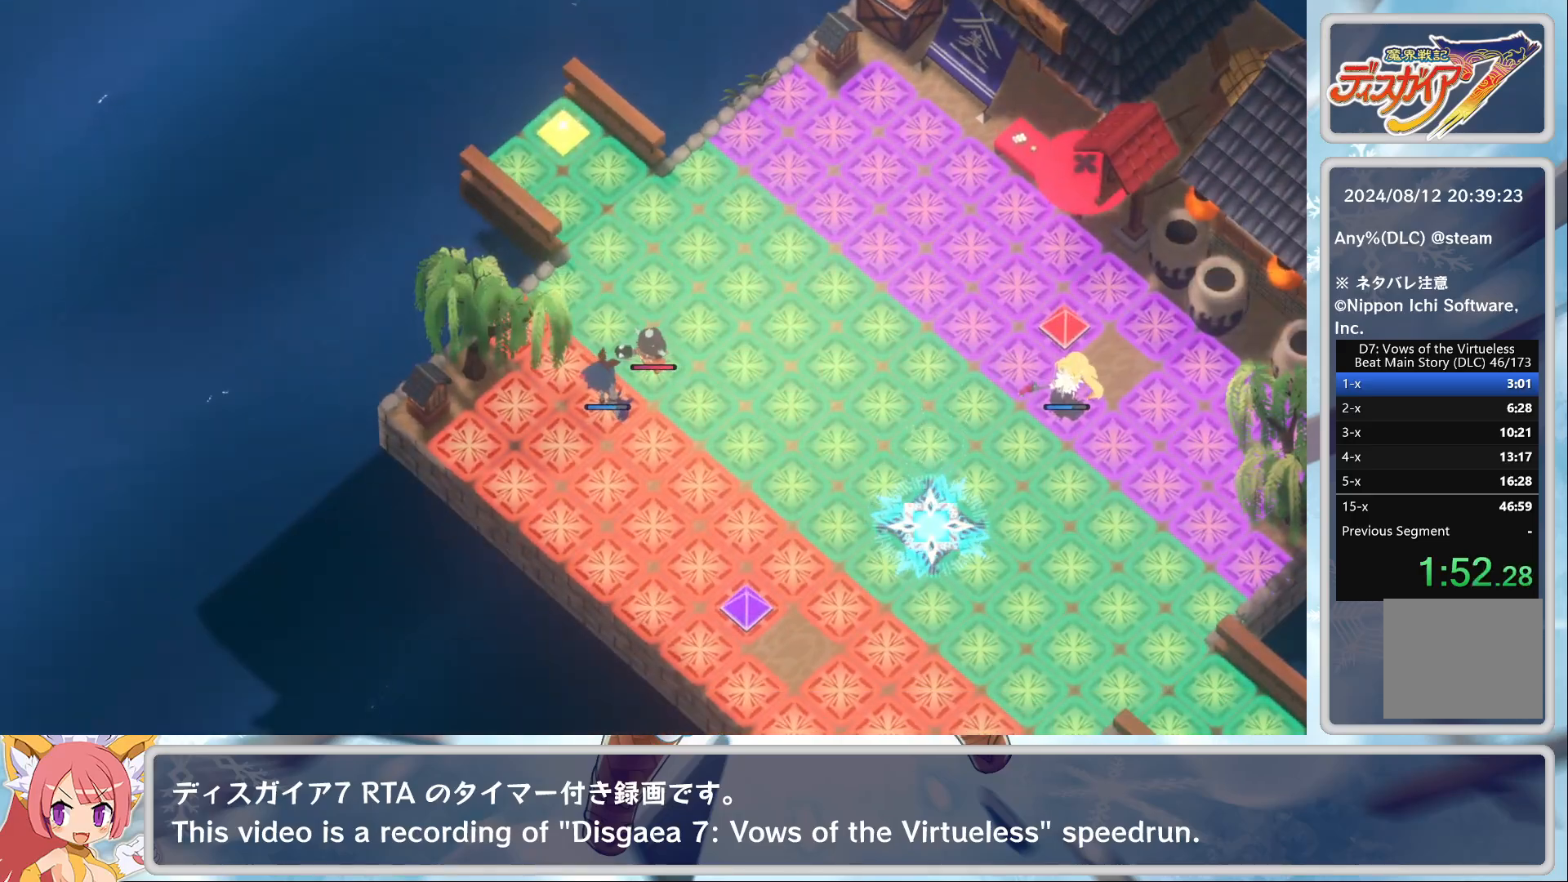
{"buttons": [], "left_stick": "center", "events": []}
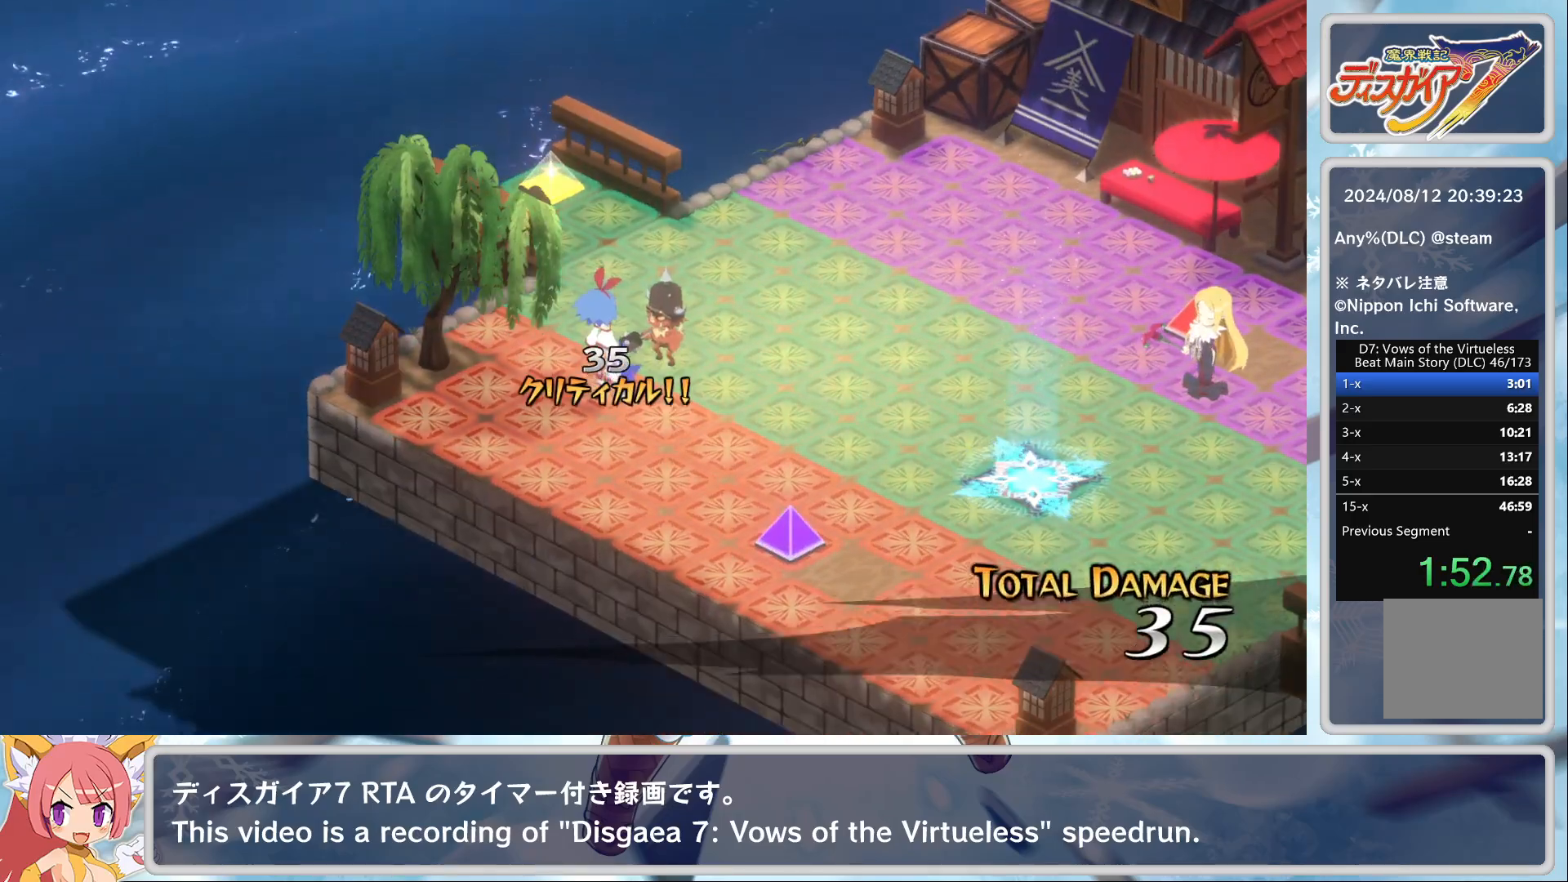
{"buttons": [], "left_stick": "center", "events": []}
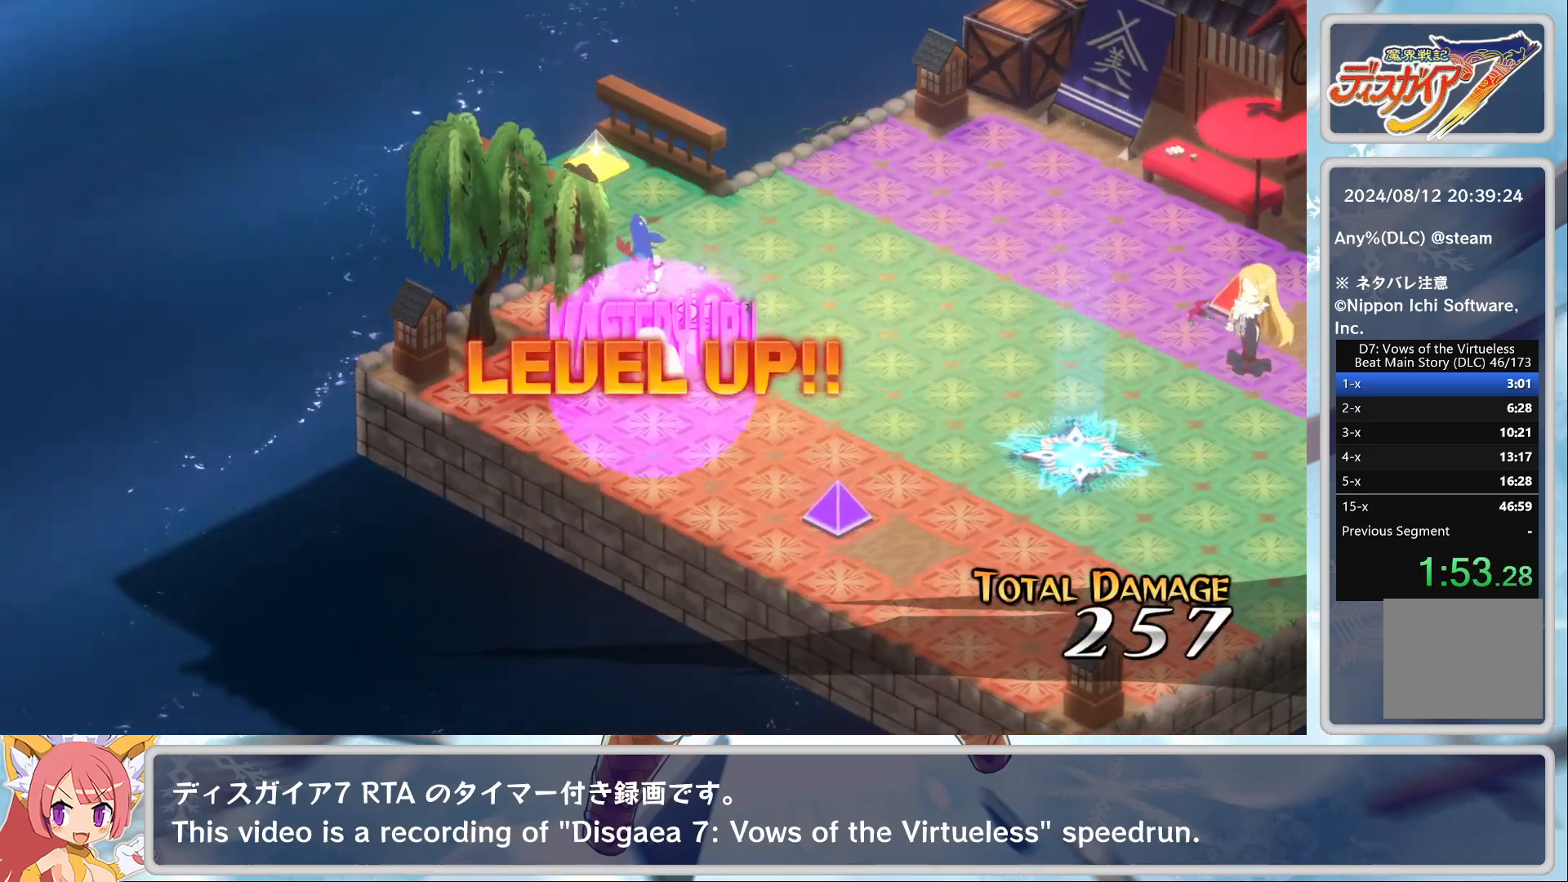
{"buttons": ["TRIANGLE"], "left_stick": "center", "events": [[117, "TRIANGLE", "down"], [233, "TRIANGLE", "up"], [267, "TRIANGLE", "down"], [350, "TRIANGLE", "up"], [367, "TRIANGLE", "down"], [433, "TRIANGLE", "up"], [500, "TRIANGLE", "down"]]}
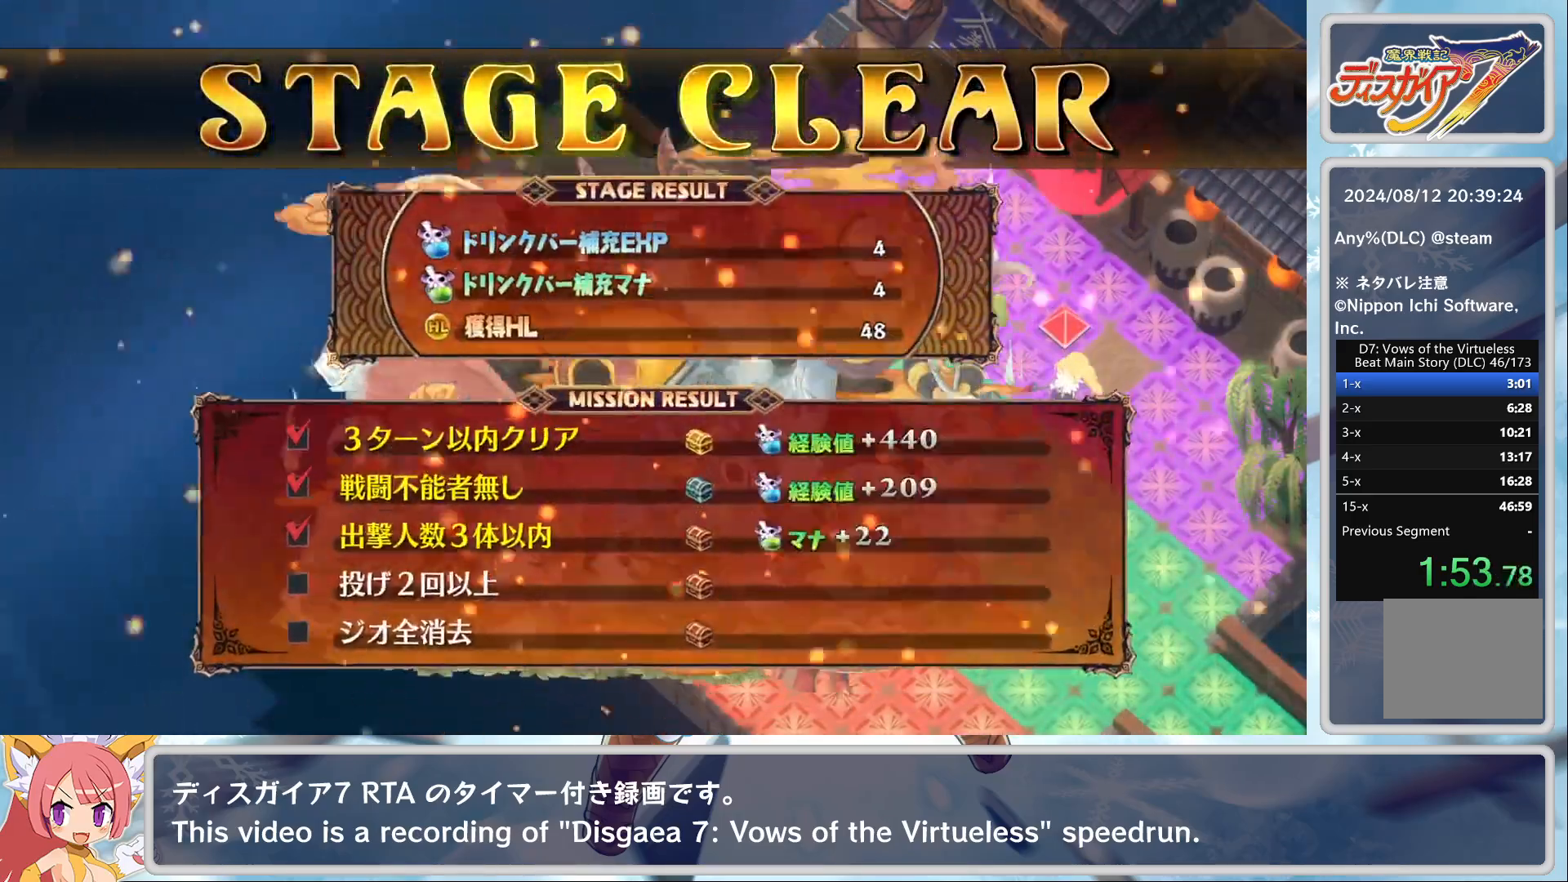
{"buttons": ["CROSS"], "left_stick": "center", "events": [[33, "TRIANGLE", "up"], [50, "TRIANGLE", "down"], [117, "TRIANGLE", "up"], [283, "TRIANGLE", "down"], [317, "DPAD_UP", "down"], [317, "TRIANGLE", "up"], [417, "CROSS", "down"], [433, "DPAD_UP", "up"]]}
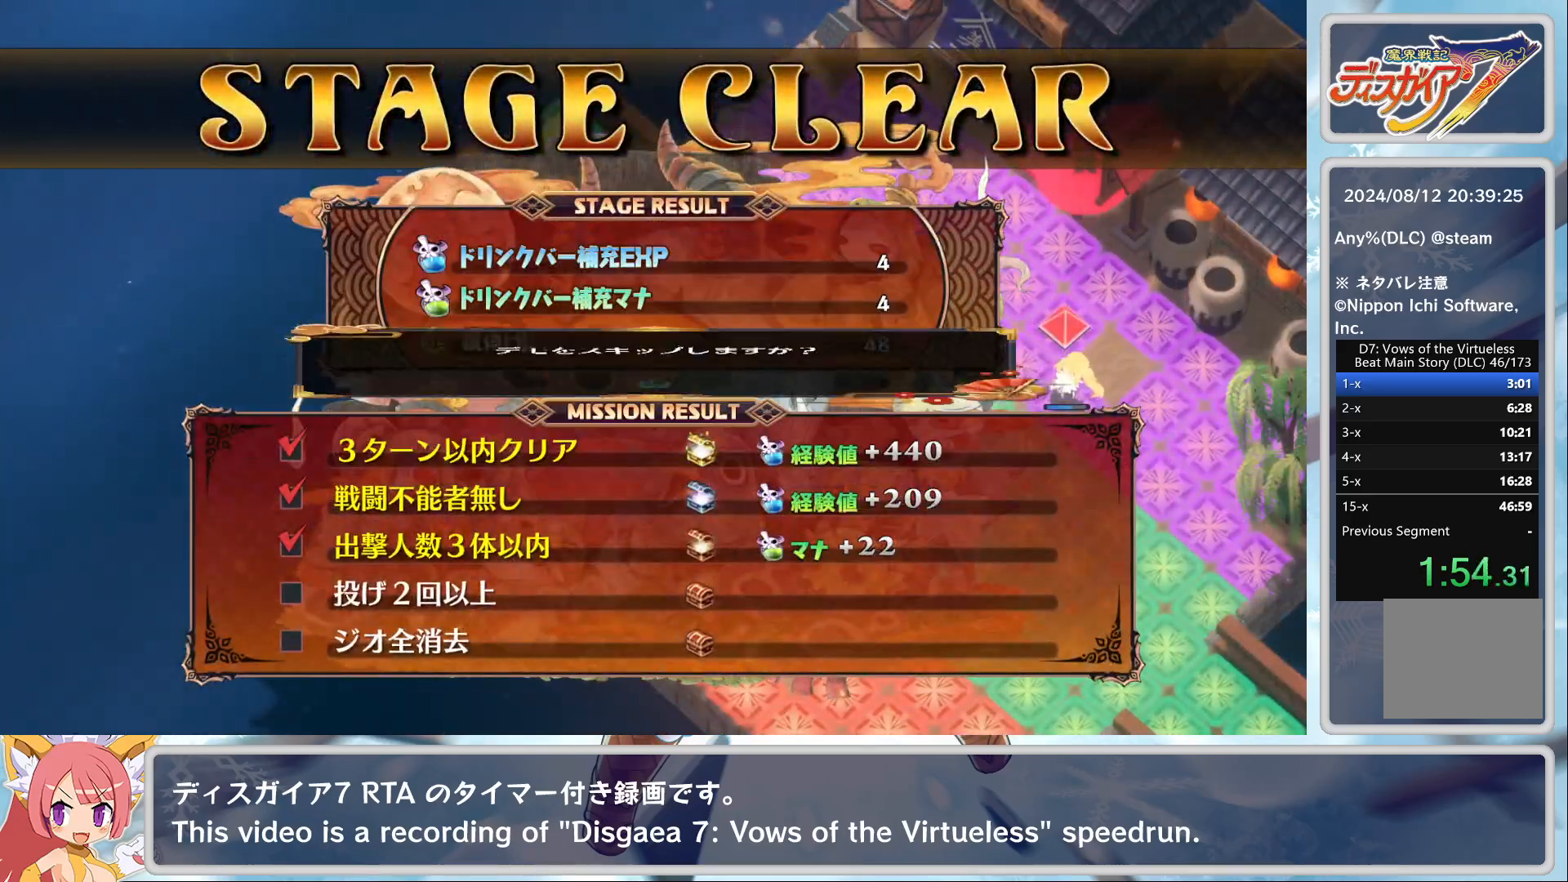
{"buttons": [], "left_stick": "center", "events": [[33, "CROSS", "up"]]}
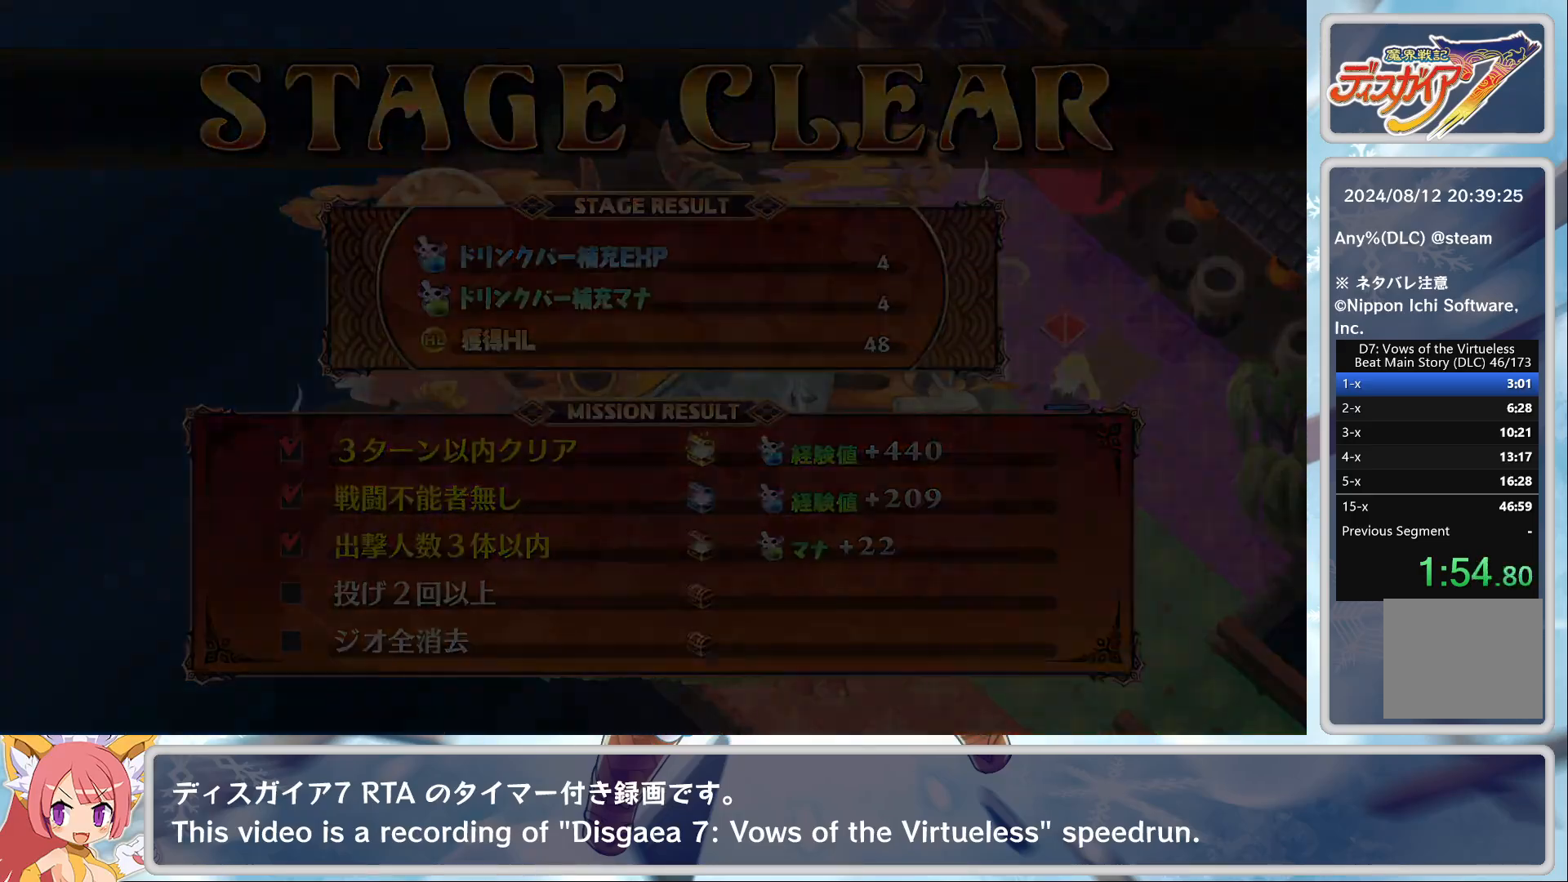
{"buttons": [], "left_stick": "center", "events": []}
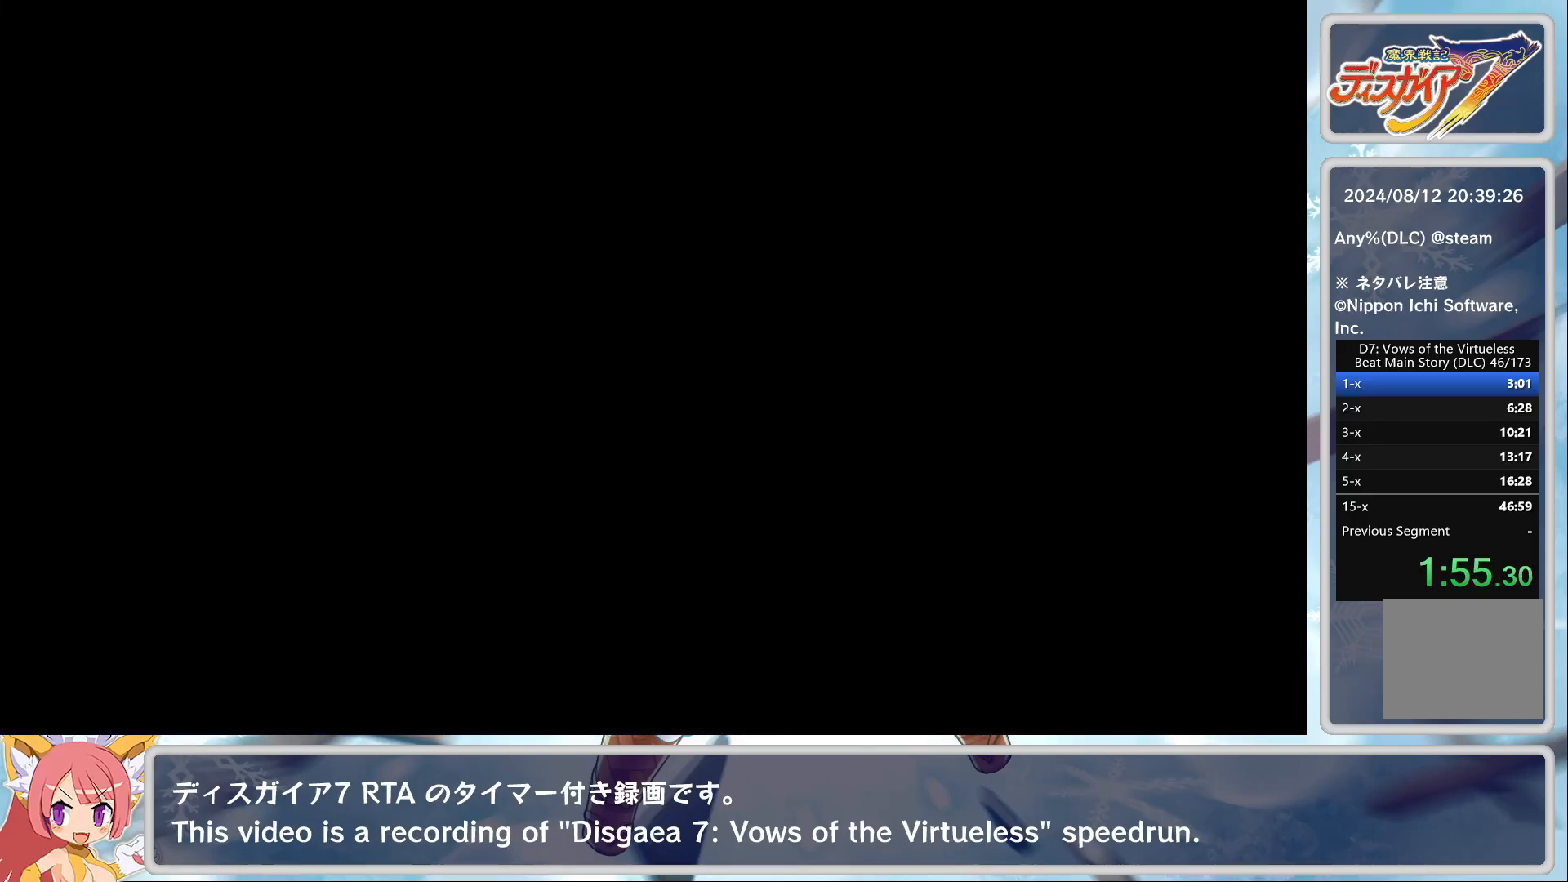
{"buttons": [], "left_stick": "center", "events": []}
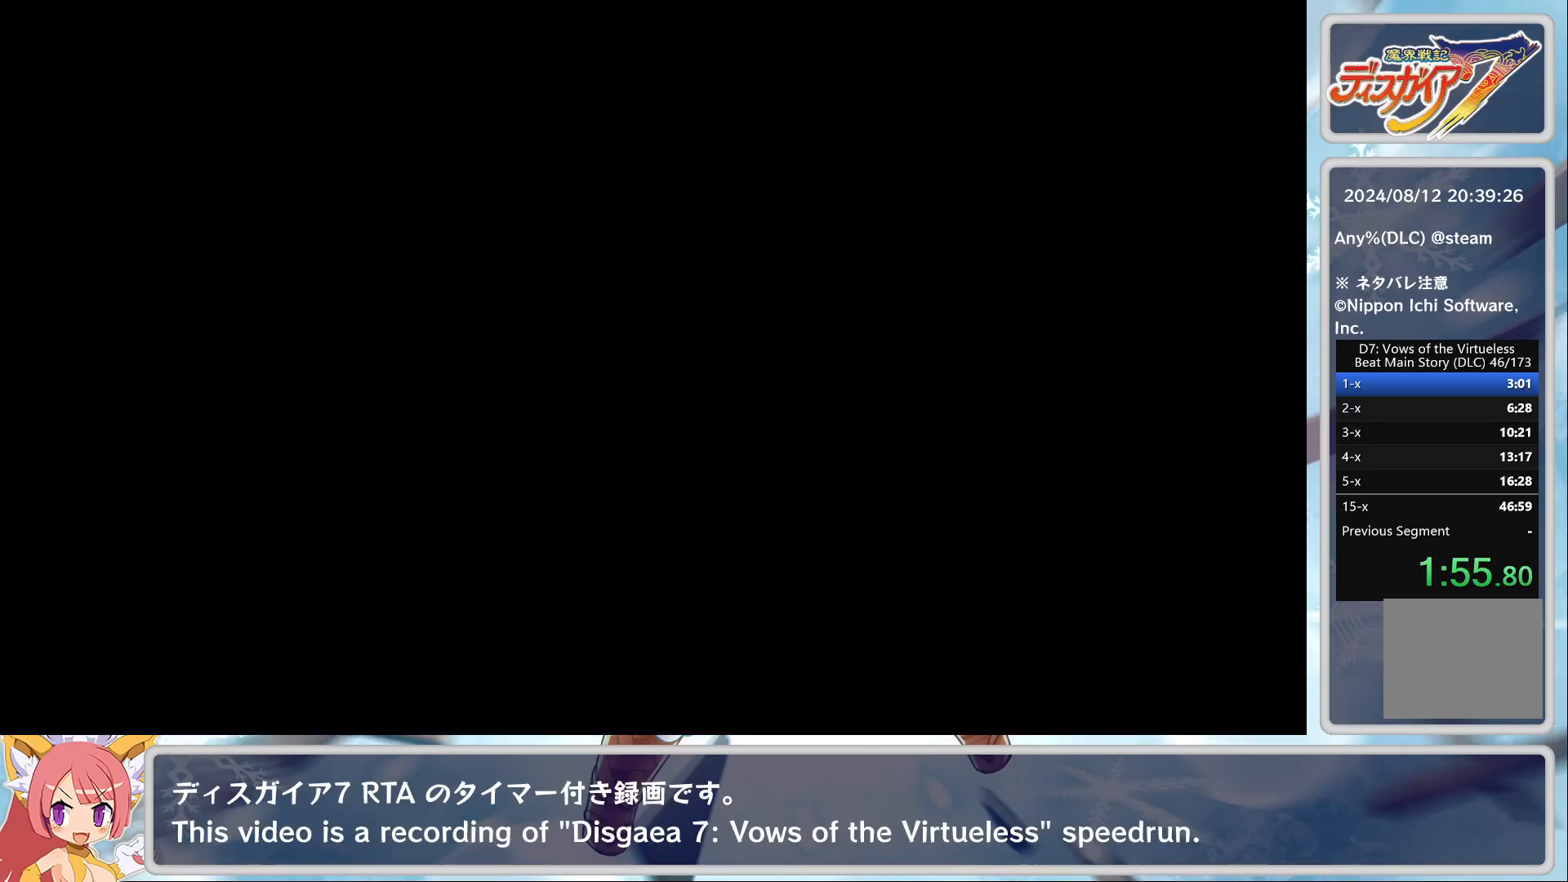
{"buttons": [], "left_stick": "center", "events": []}
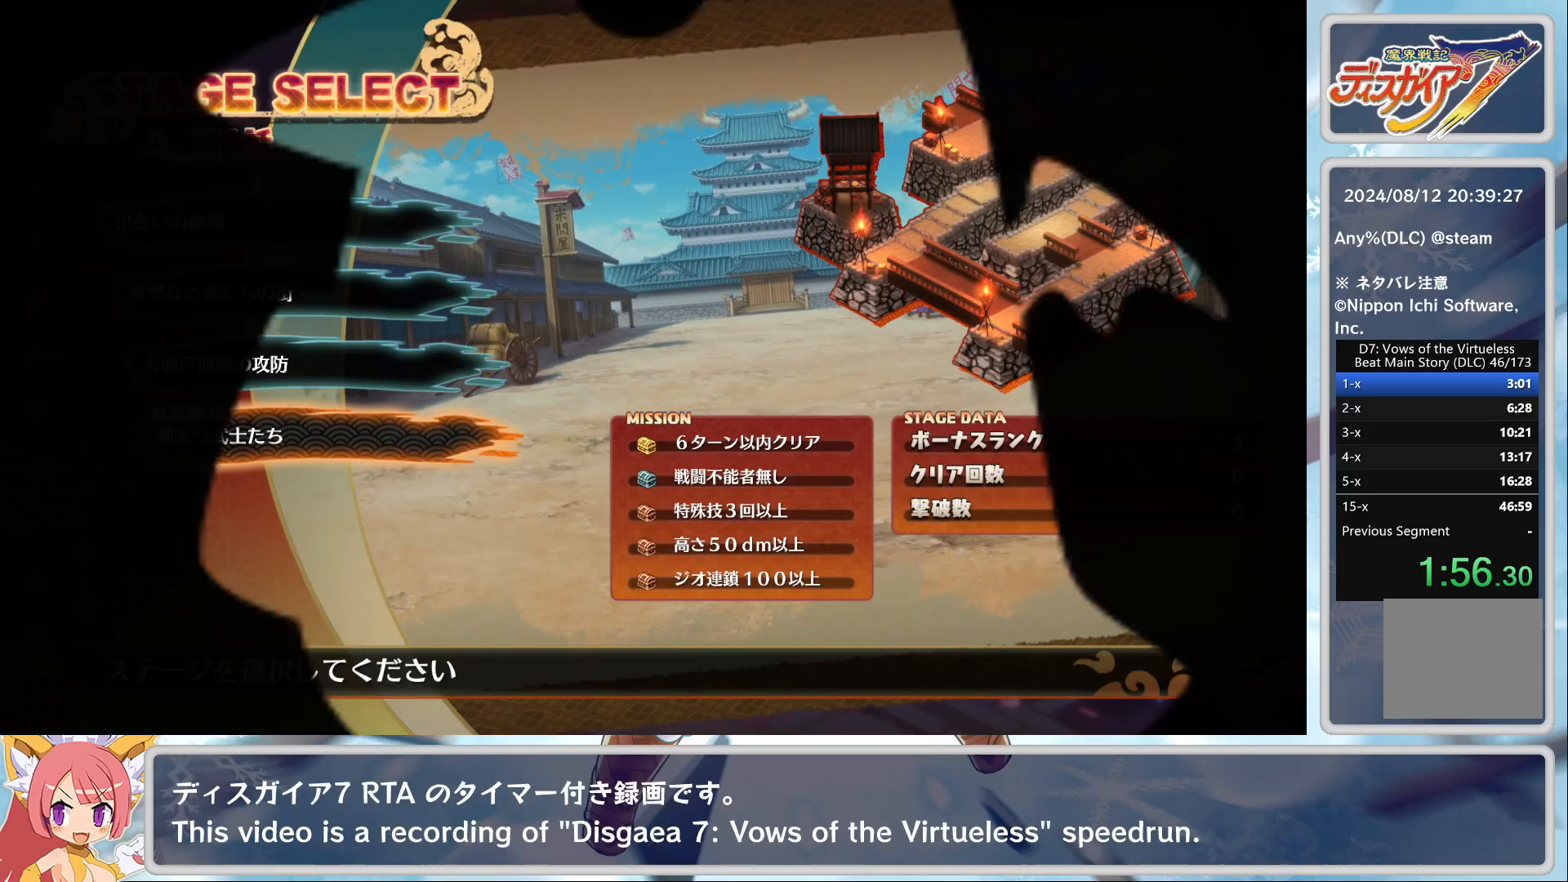
{"buttons": [], "left_stick": "center", "events": [[150, "TRIANGLE", "down"], [233, "CROSS", "down"], [250, "TRIANGLE", "up"], [333, "CROSS", "up"]]}
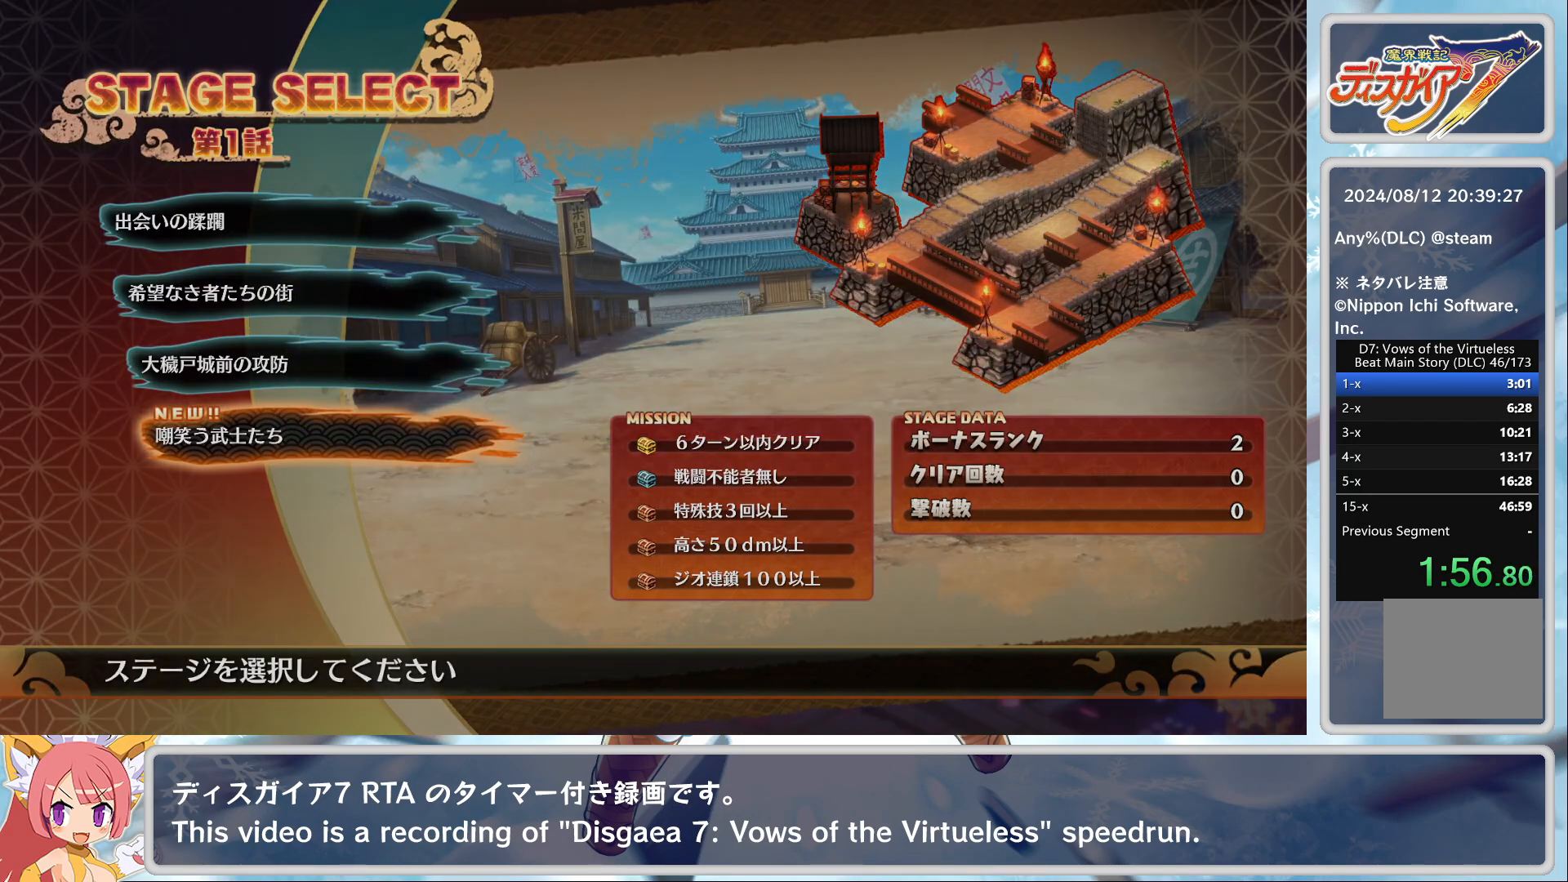
{"buttons": [], "left_stick": "center", "events": []}
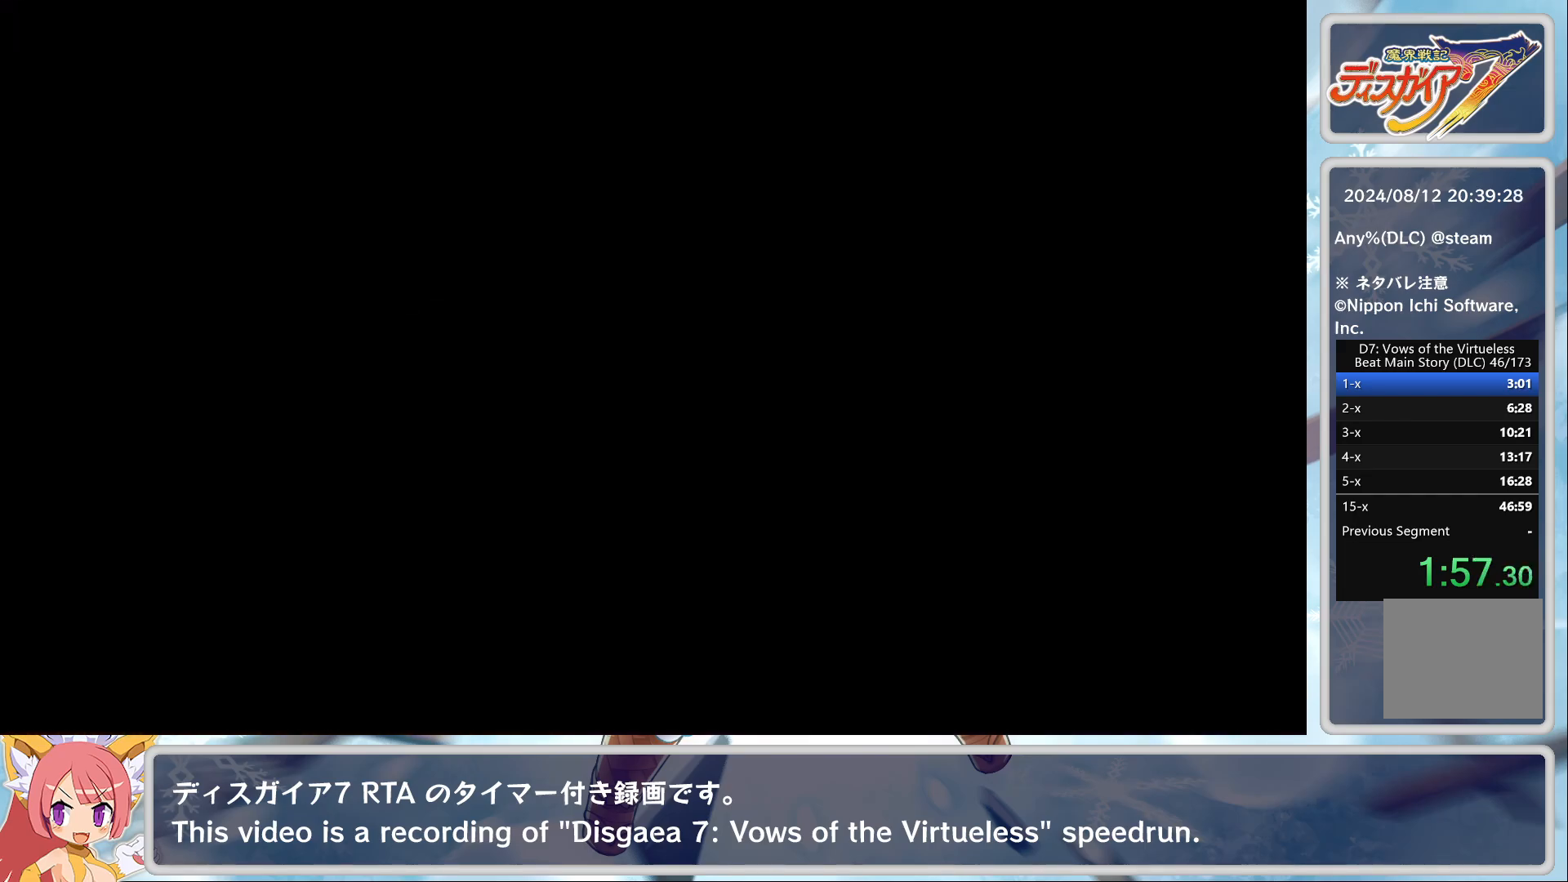
{"buttons": [], "left_stick": "center", "events": []}
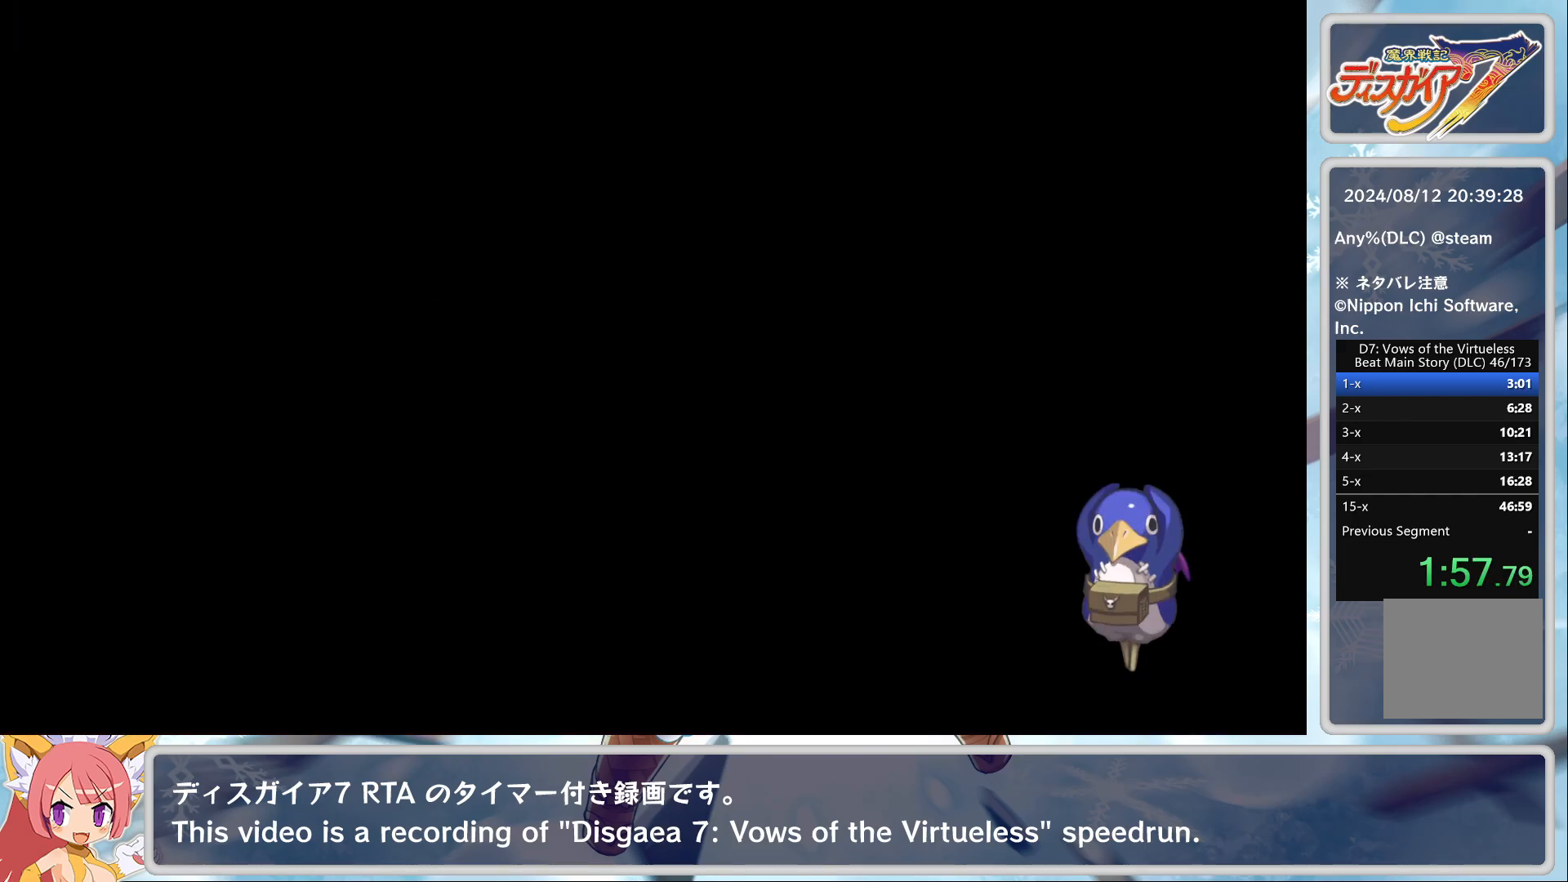
{"buttons": [], "left_stick": "center", "events": []}
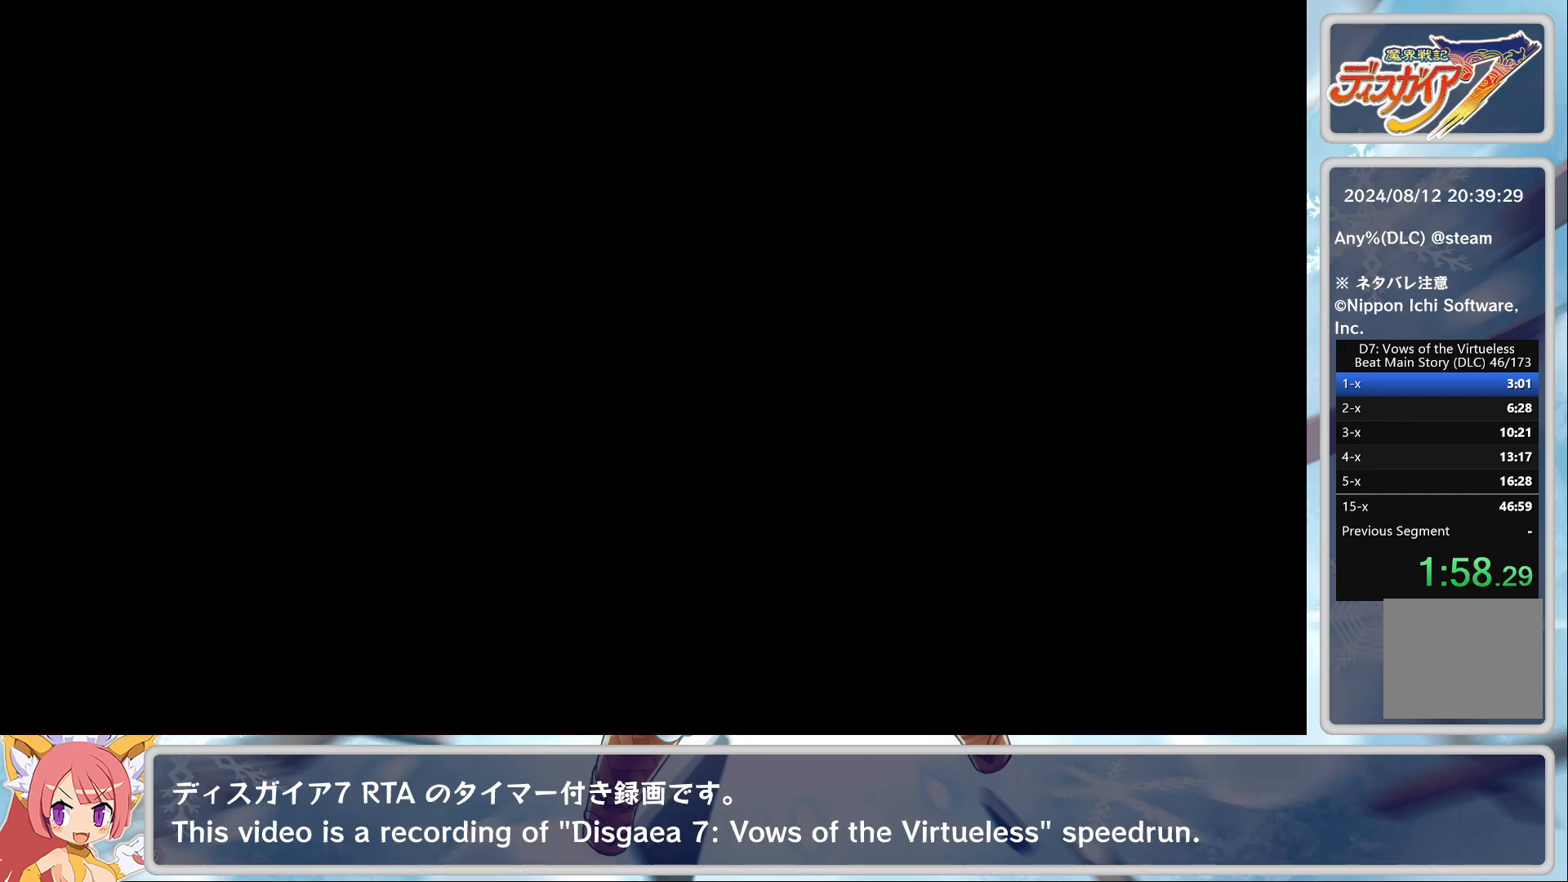
{"buttons": [], "left_stick": "center", "events": []}
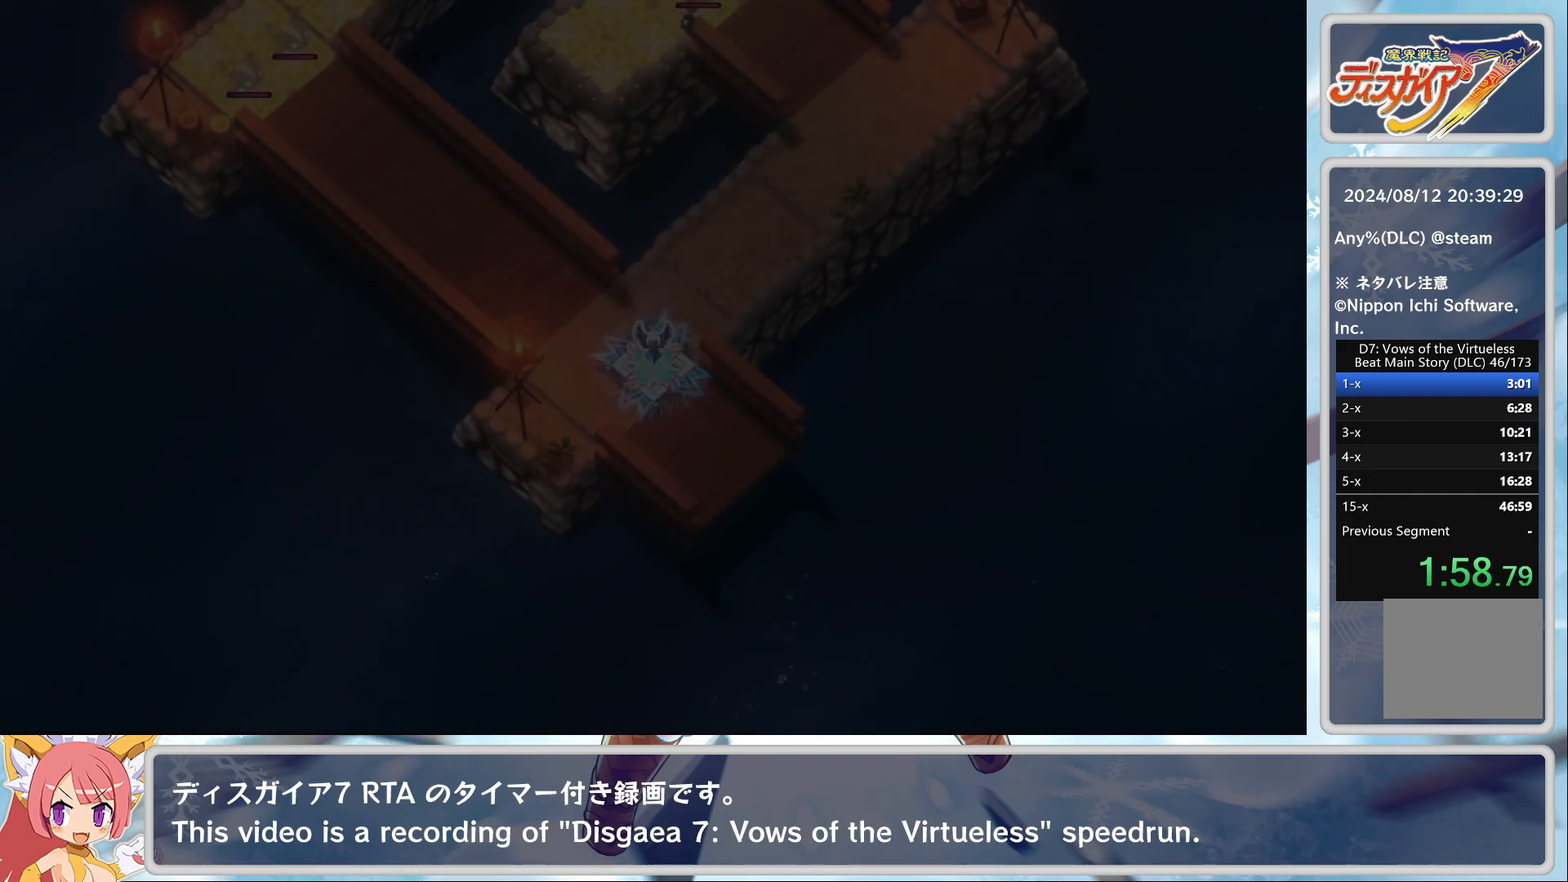
{"buttons": [], "left_stick": "center", "events": [[400, "CROSS", "down"], [467, "CROSS", "up"]]}
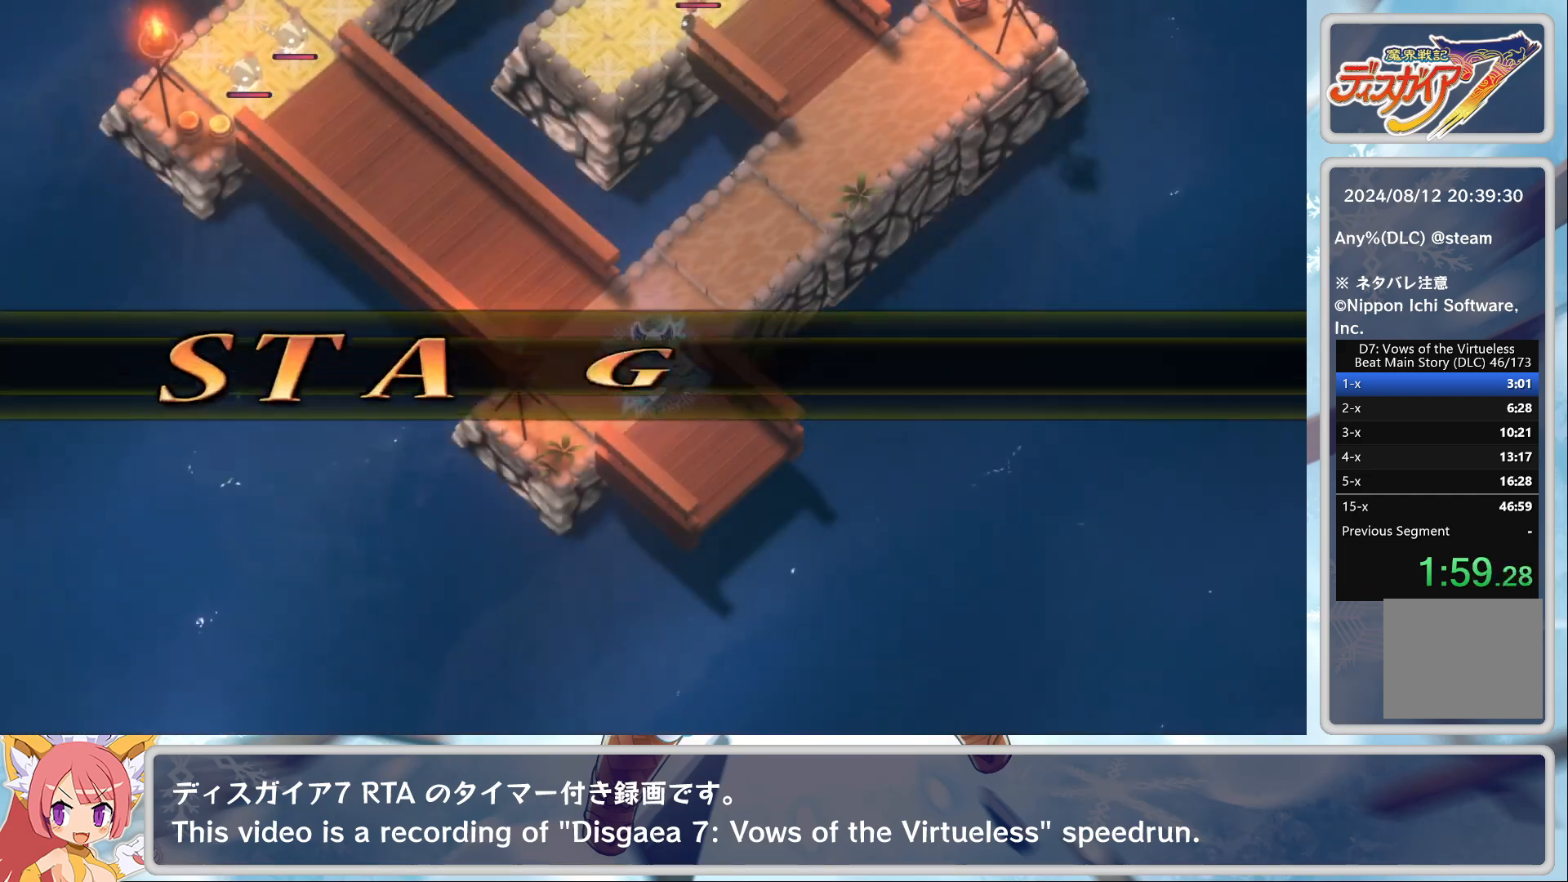
{"buttons": [], "left_stick": "center", "events": [[33, "CROSS", "down"], [117, "CROSS", "up"], [150, "CROSS", "down"], [233, "CROSS", "up"], [283, "CROSS", "down"], [350, "CROSS", "up"]]}